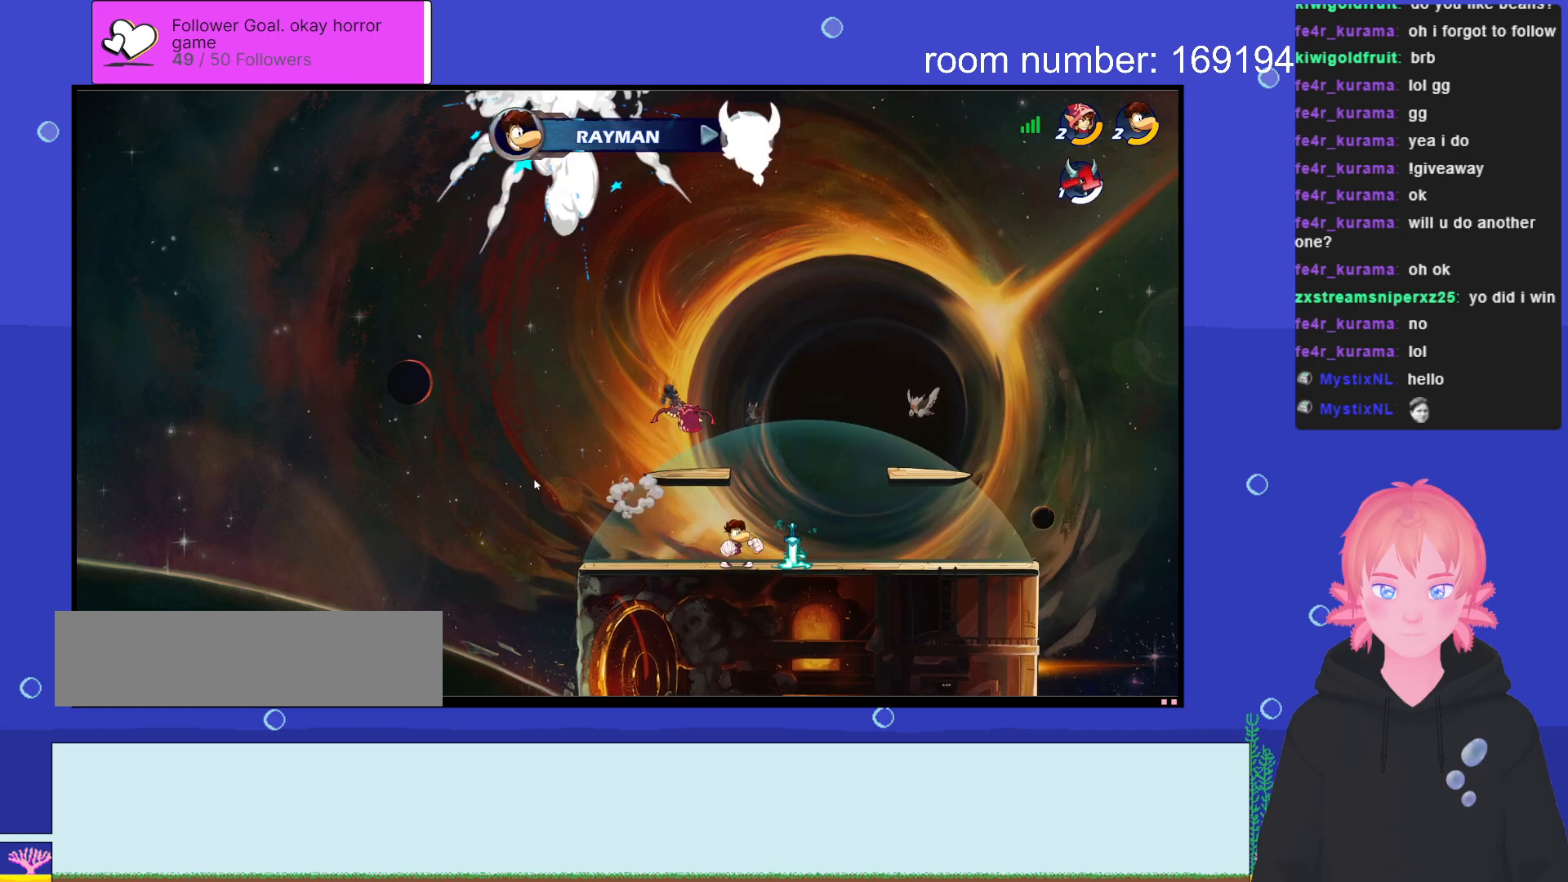
Gameplay with keyboard; each line is a JSON object with the keys held at the frame after it. "events" lists presses ("down") and releases ("up") of ".", "/", "a", "comma", "d", "e", "q", "s", "shift", "space" and "w" between this image and that frame as [ms after this image, input, new state], when the widget could be followed in between. No other keys are recorded. Mouse input is not recorded.
{"keys": [], "events": [[50, "s", "down"], [116, "s", "up"]]}
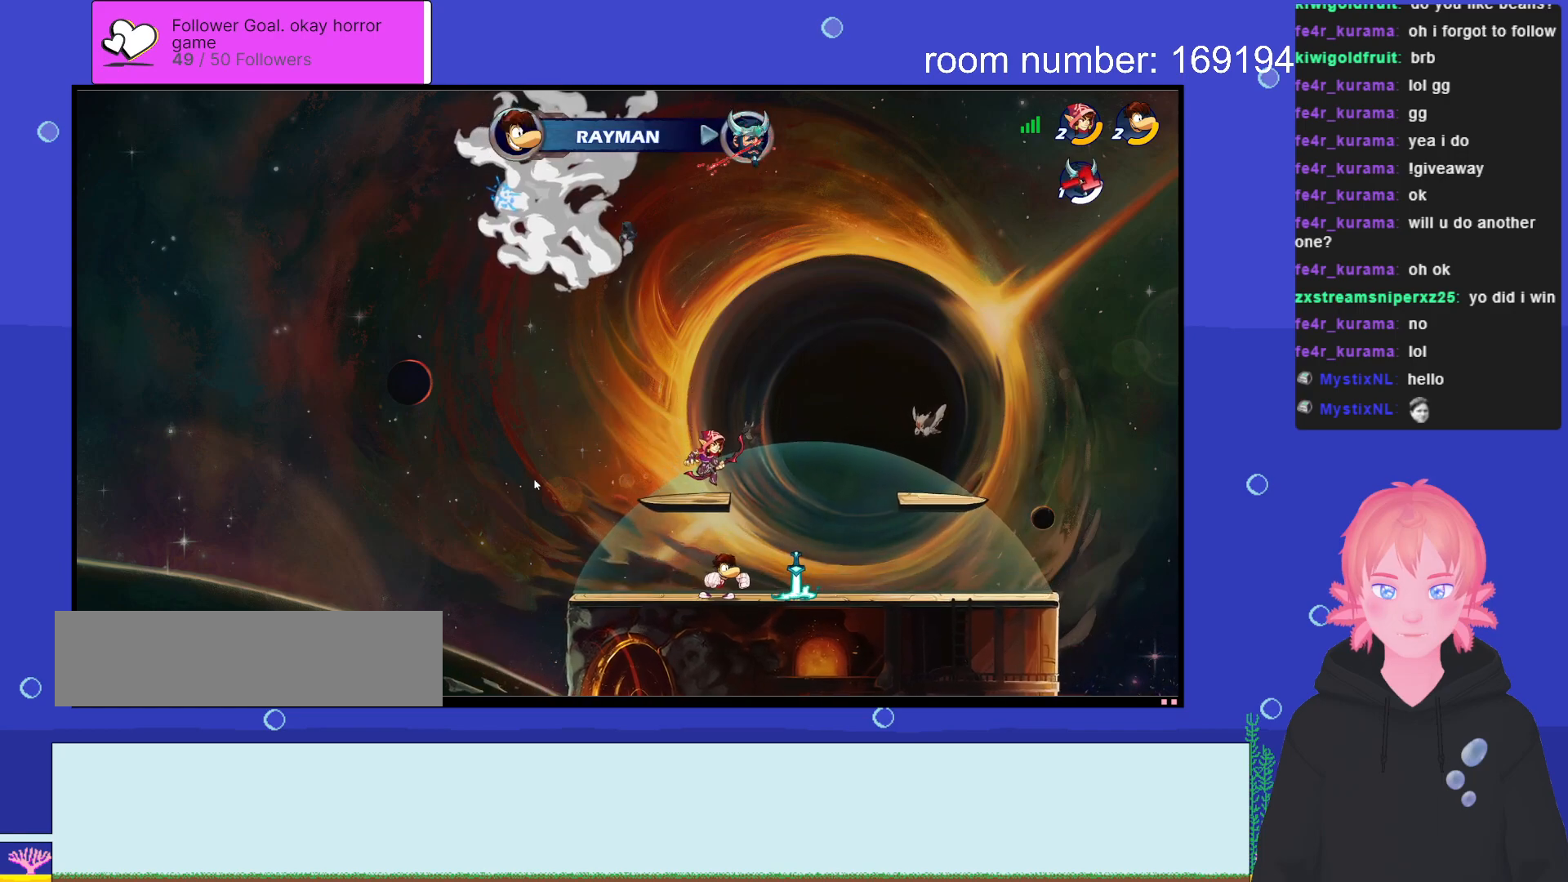
{"keys": [], "events": []}
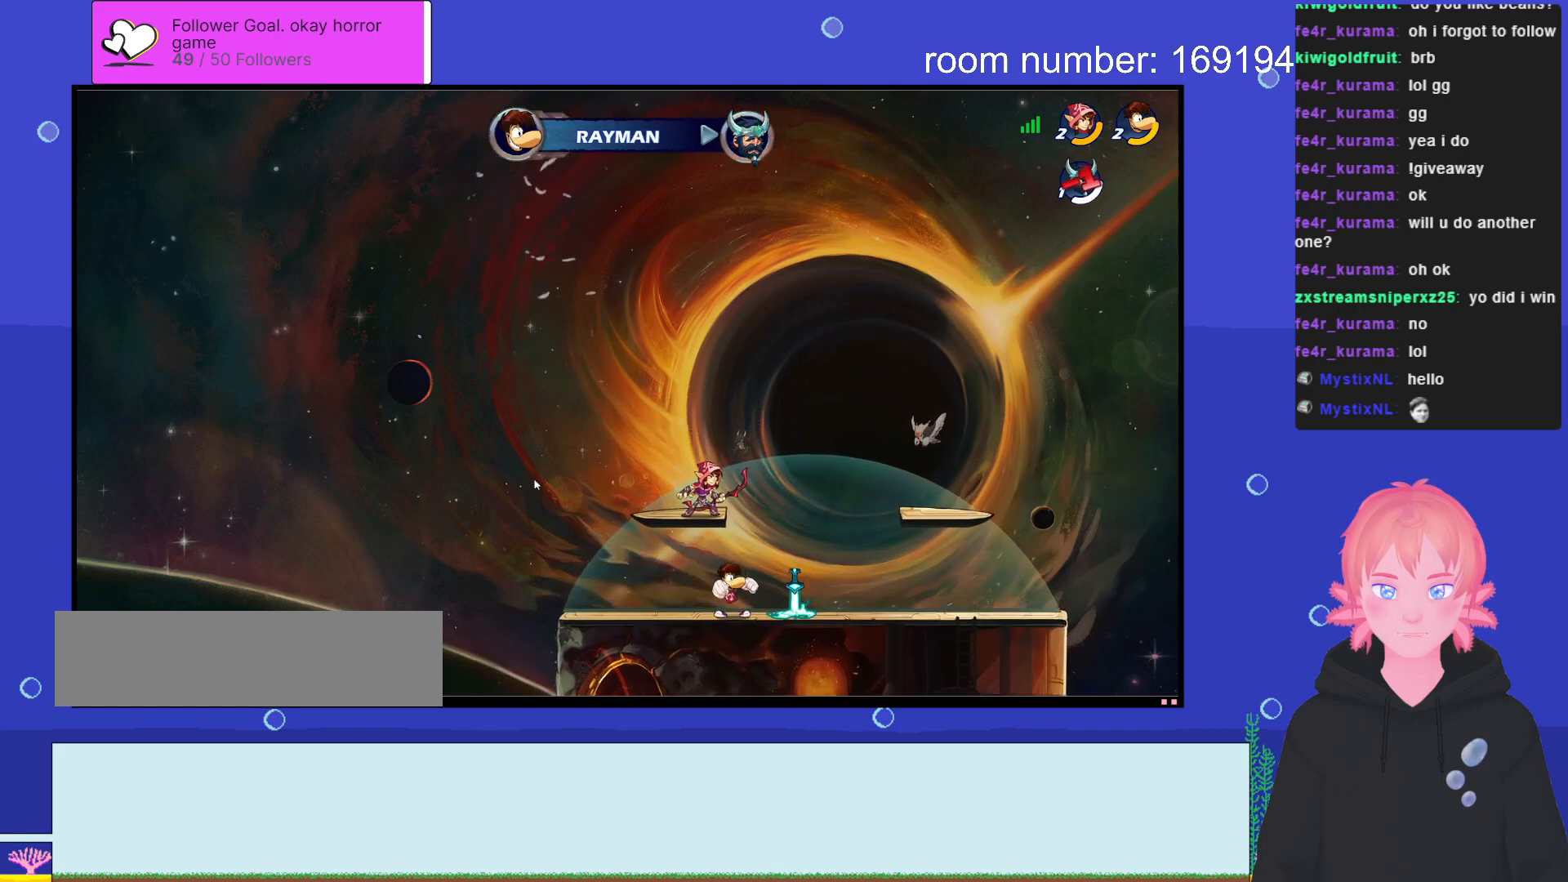
{"keys": [], "events": []}
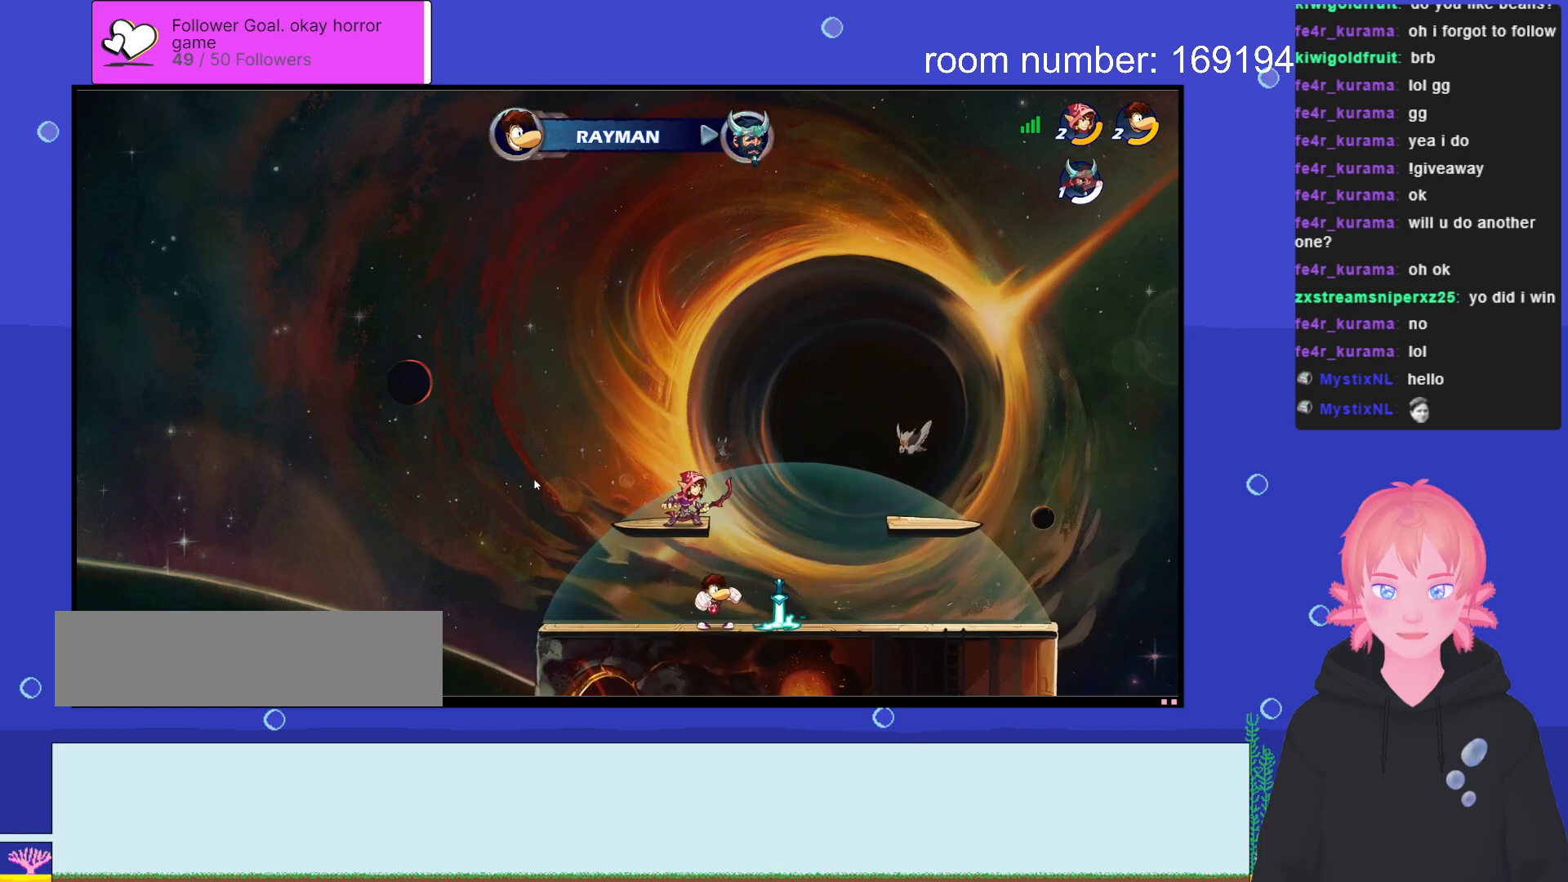
{"keys": [], "events": []}
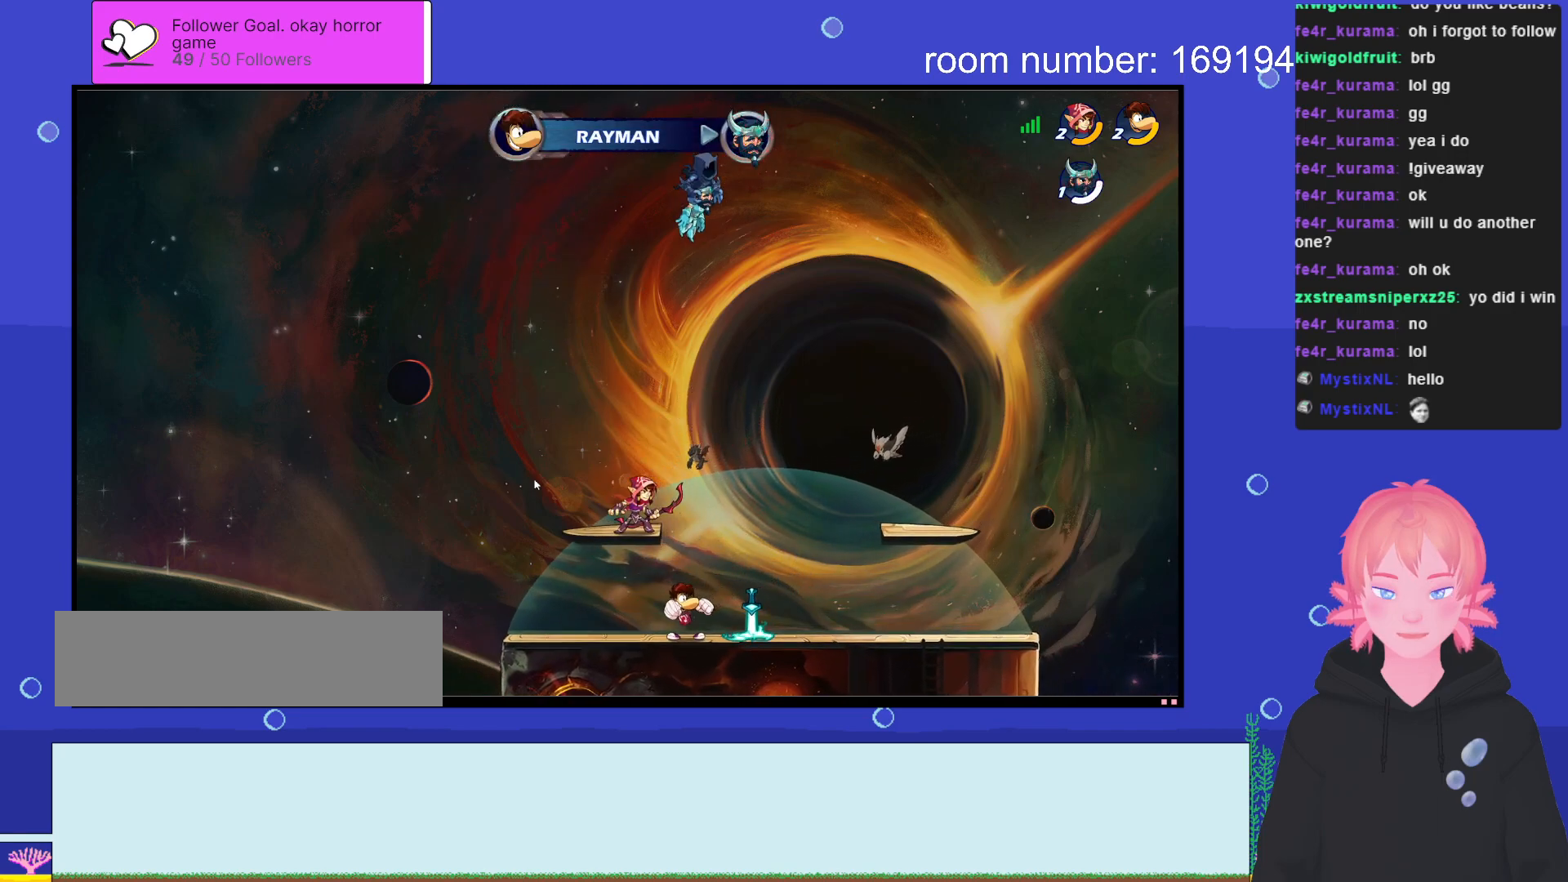
{"keys": [], "events": []}
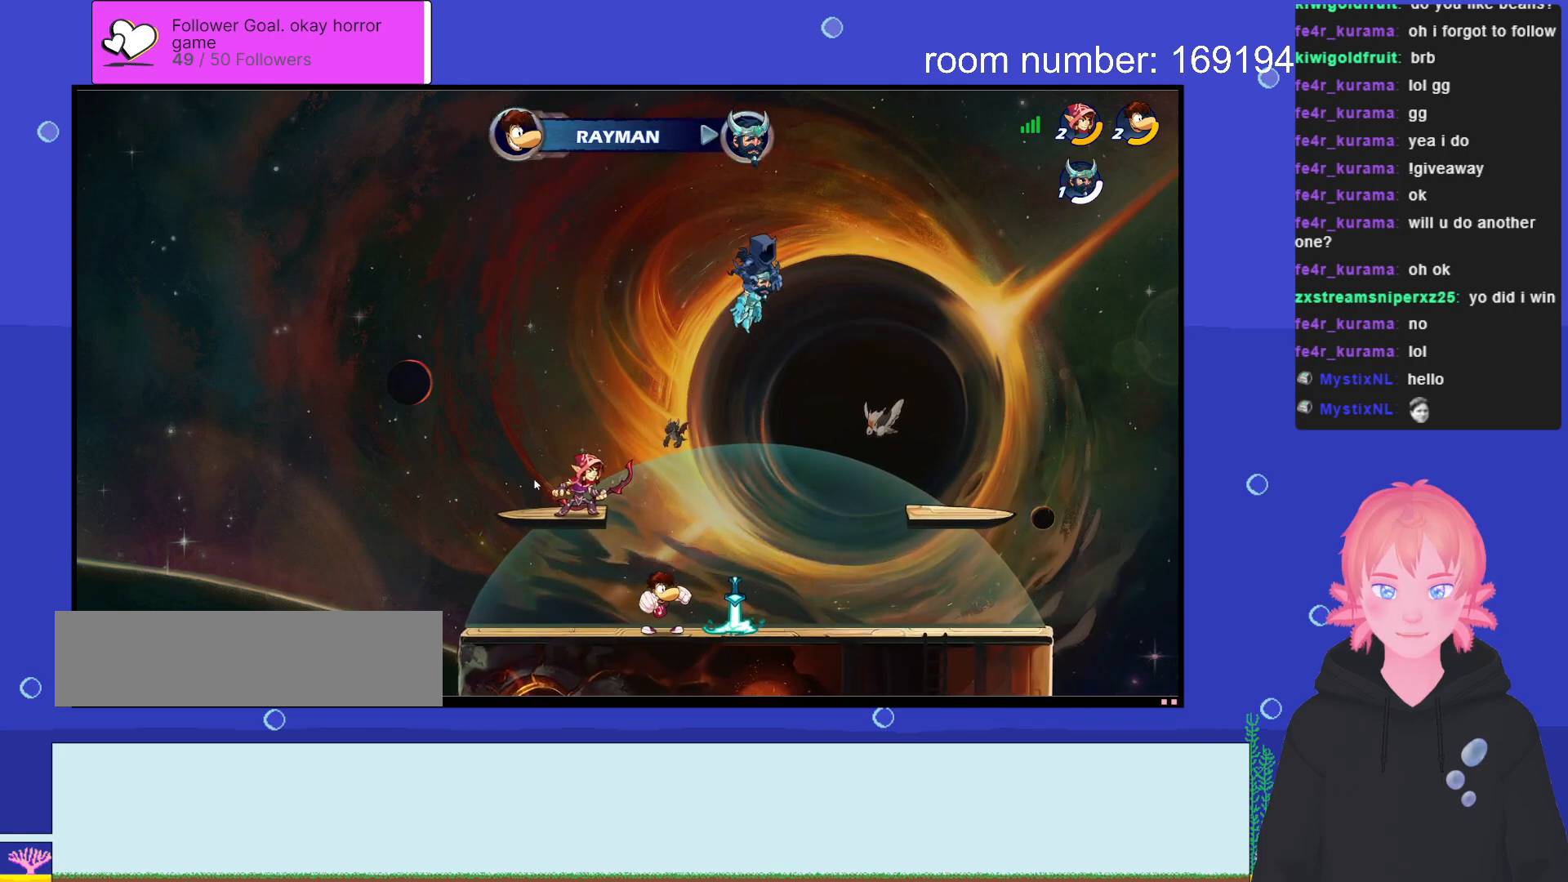
{"keys": [], "events": []}
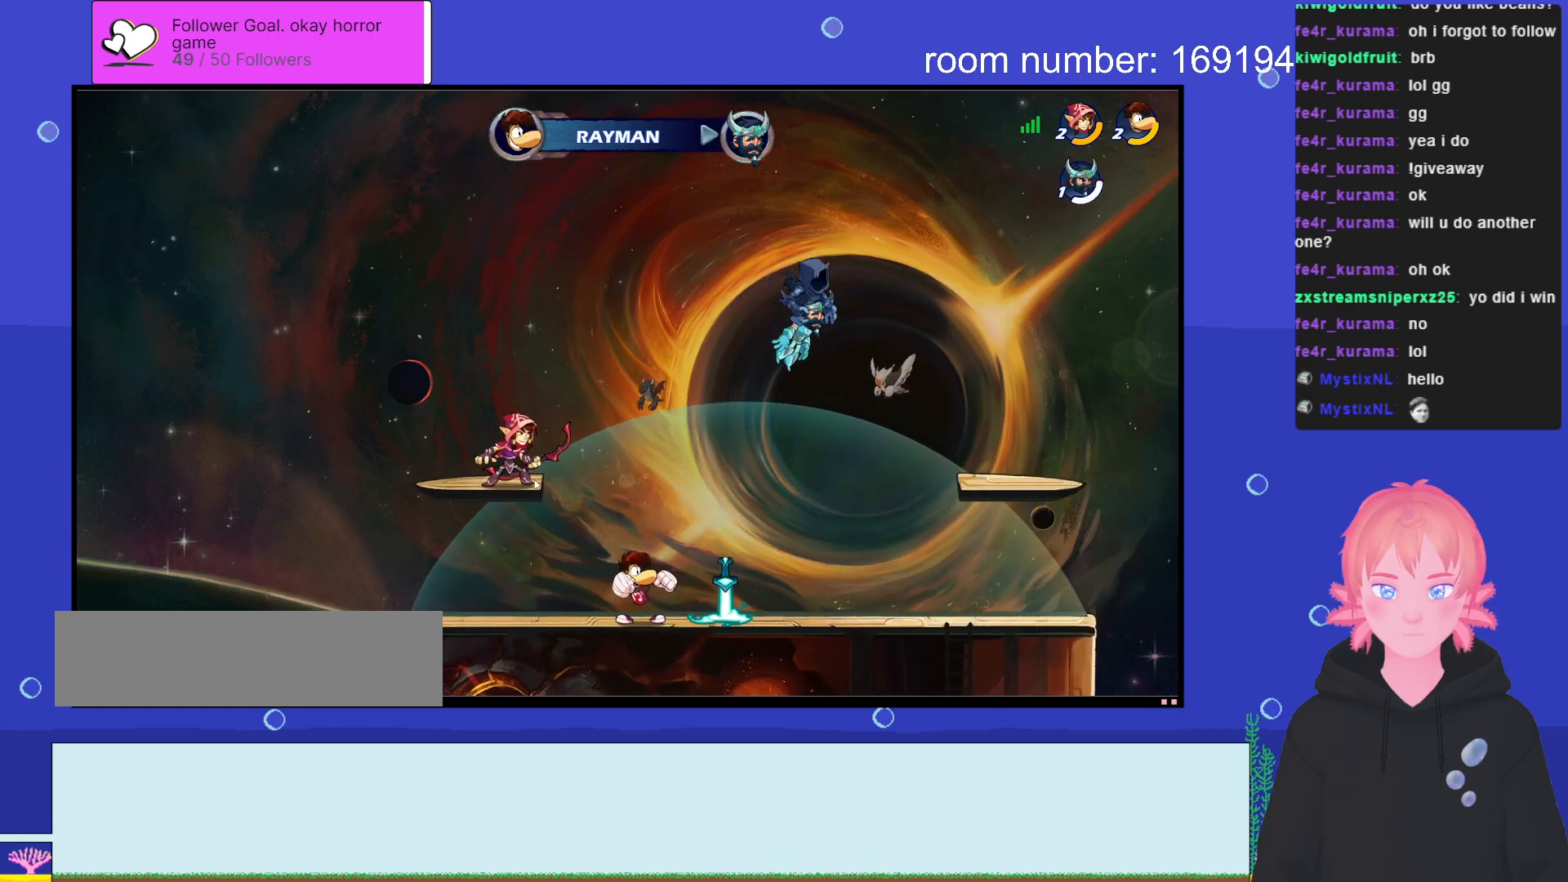
{"keys": [], "events": []}
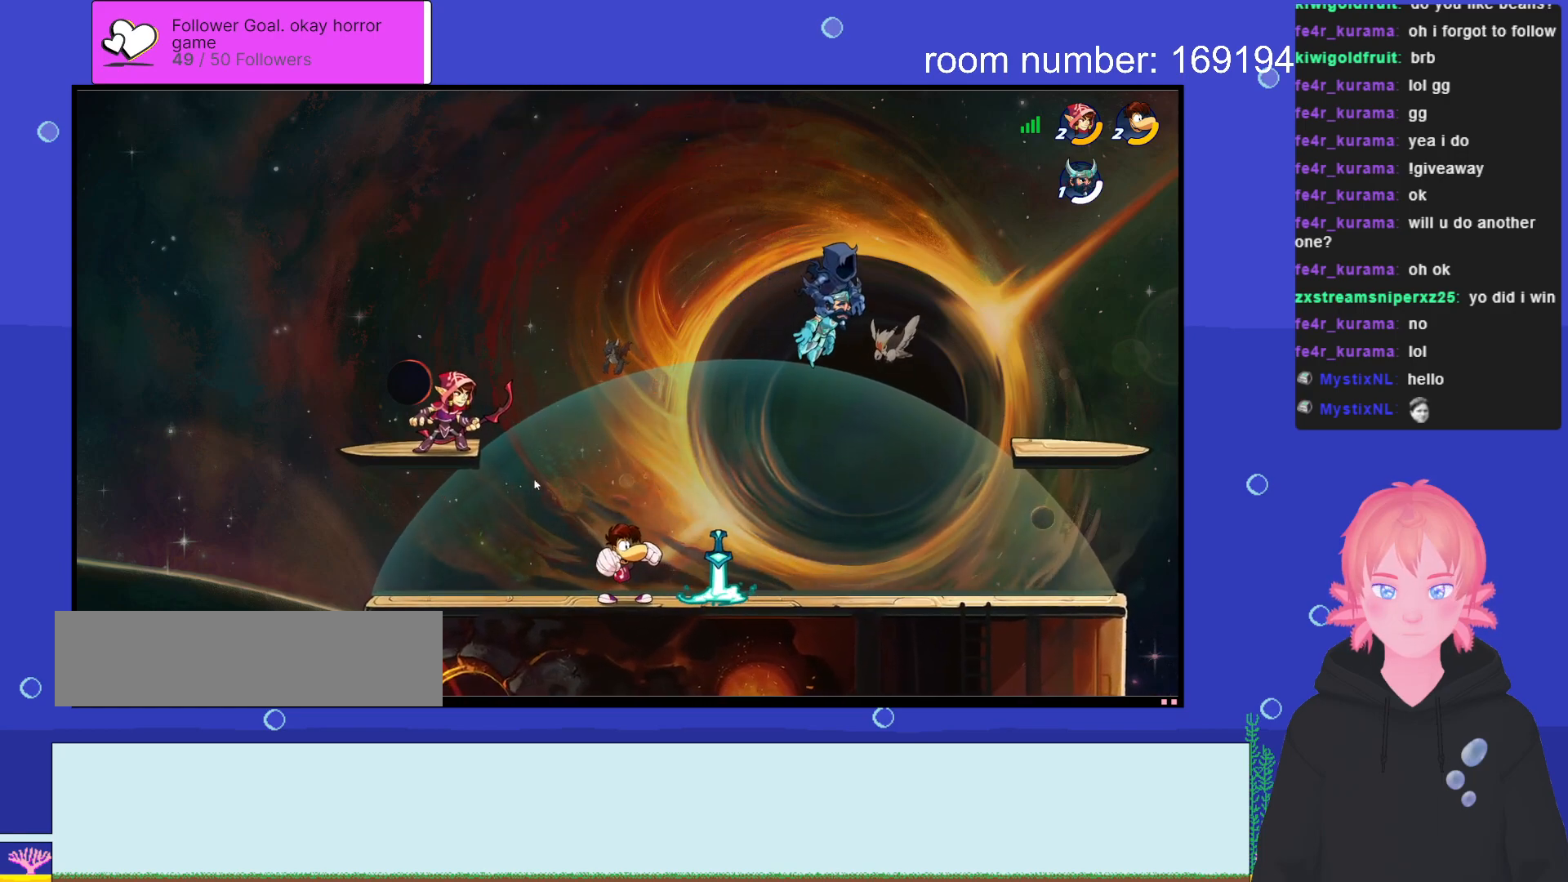
{"keys": [], "events": []}
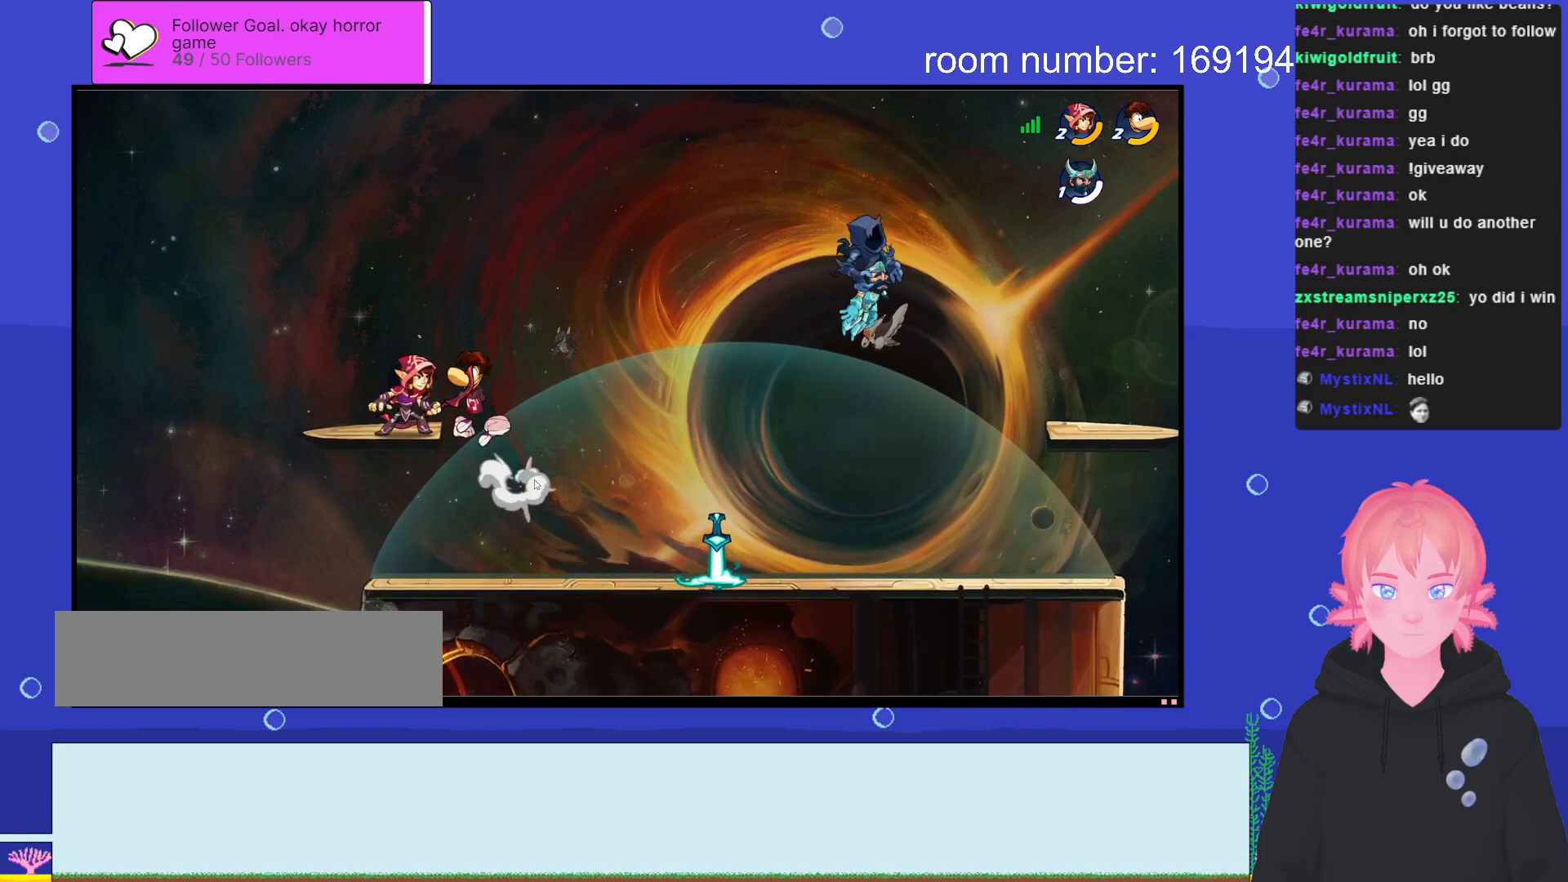
{"keys": [], "events": []}
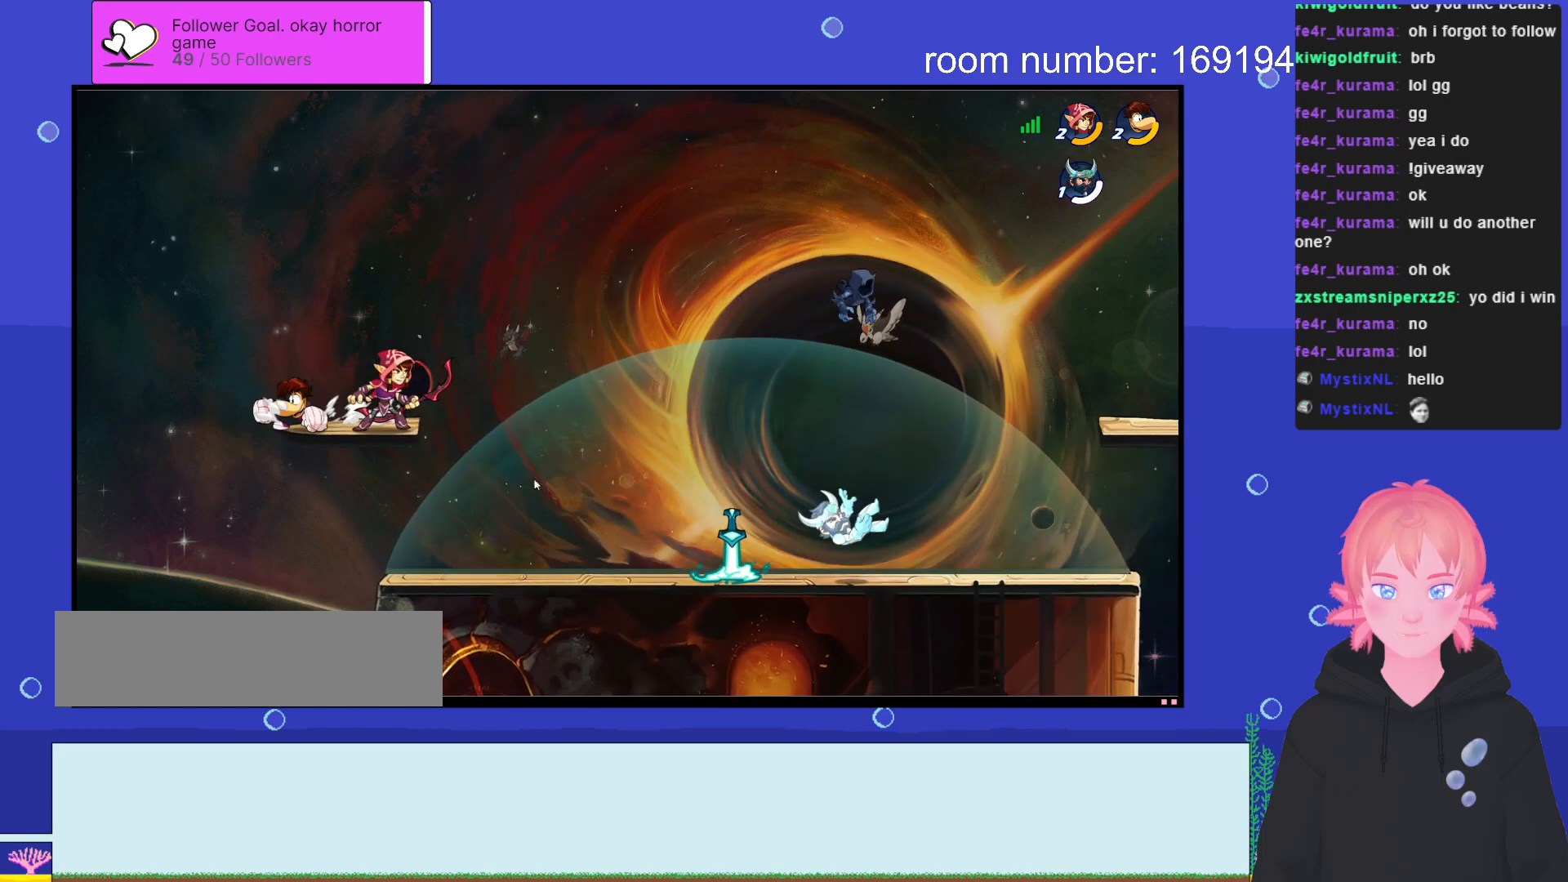
{"keys": [], "events": []}
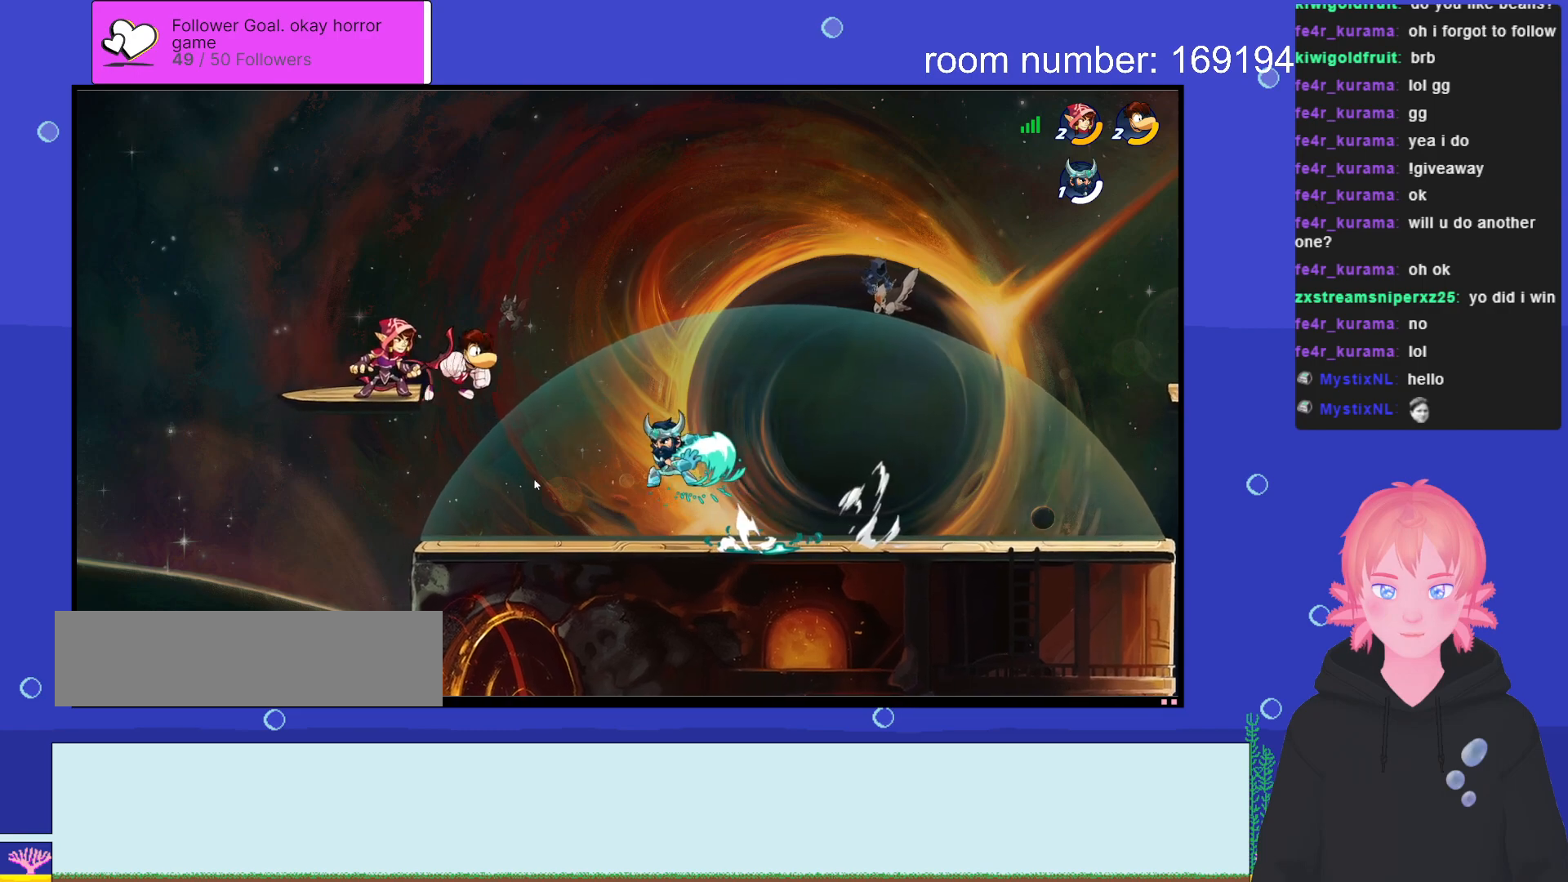
{"keys": ["a", "space"], "events": [[316, "a", "down"], [416, "space", "down"]]}
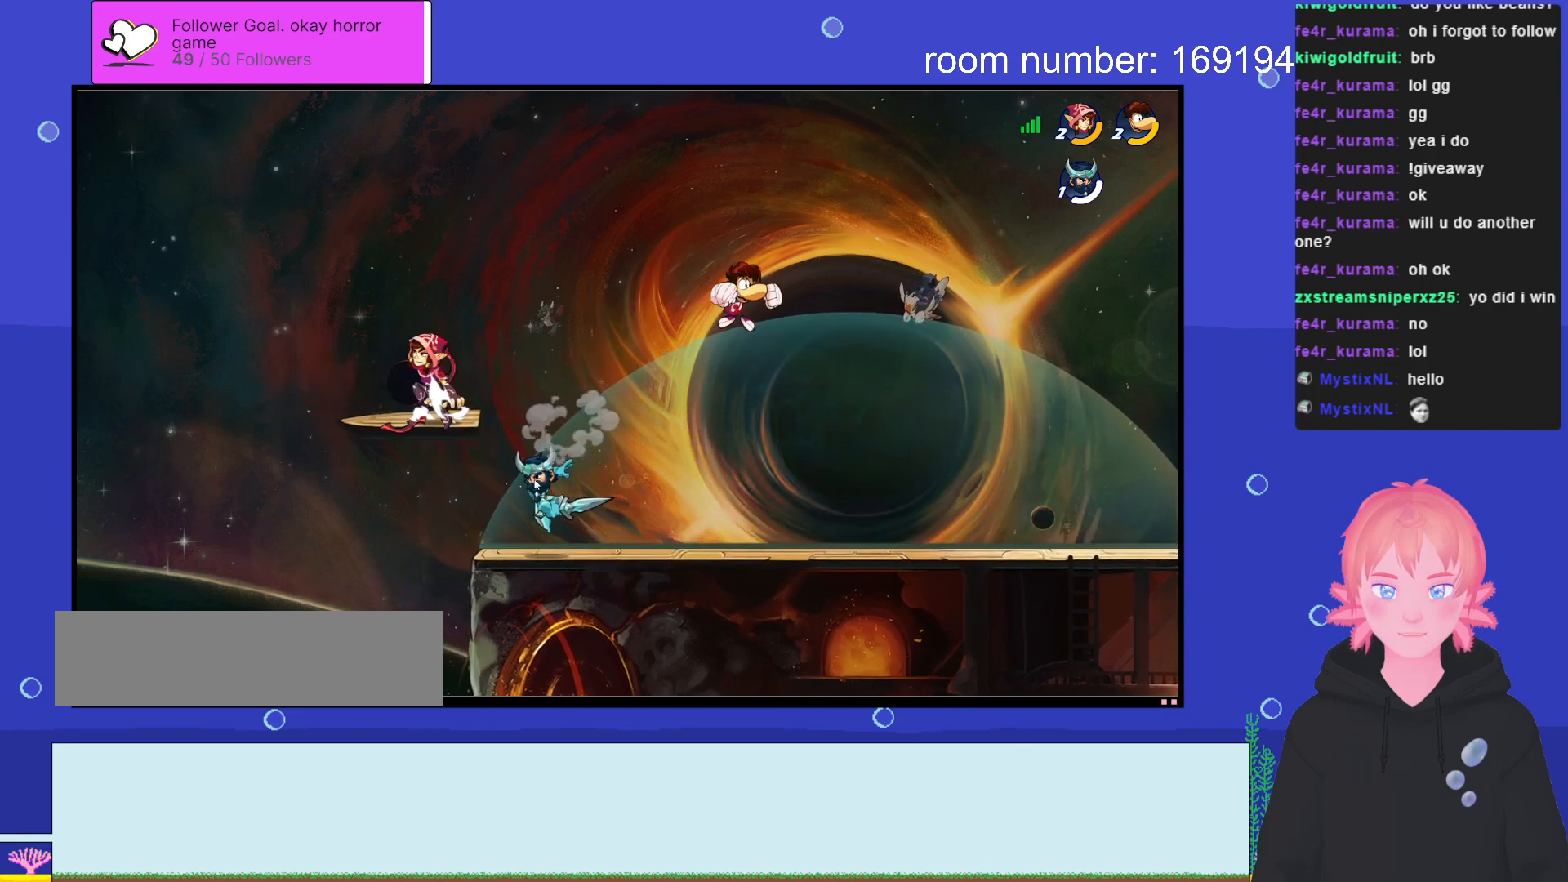
{"keys": ["a"], "events": [[33, "a", "up"], [50, "d", "down"], [66, "space", "up"], [283, "space", "down"], [416, "space", "up"], [450, "d", "up"], [483, "a", "down"]]}
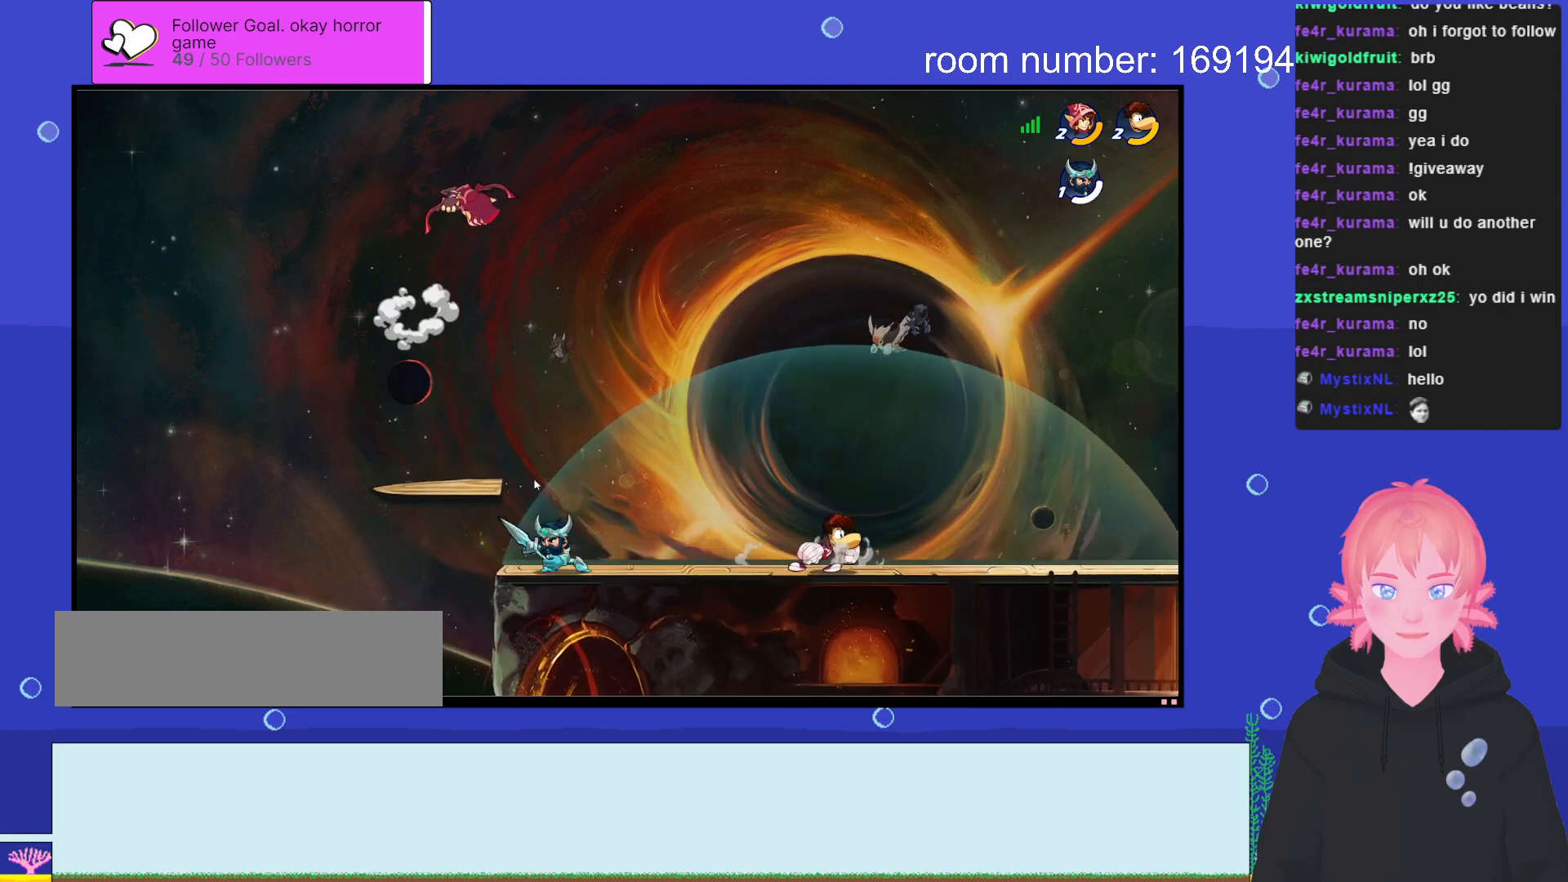
{"keys": ["d"], "events": [[66, "a", "up"], [400, "d", "down"]]}
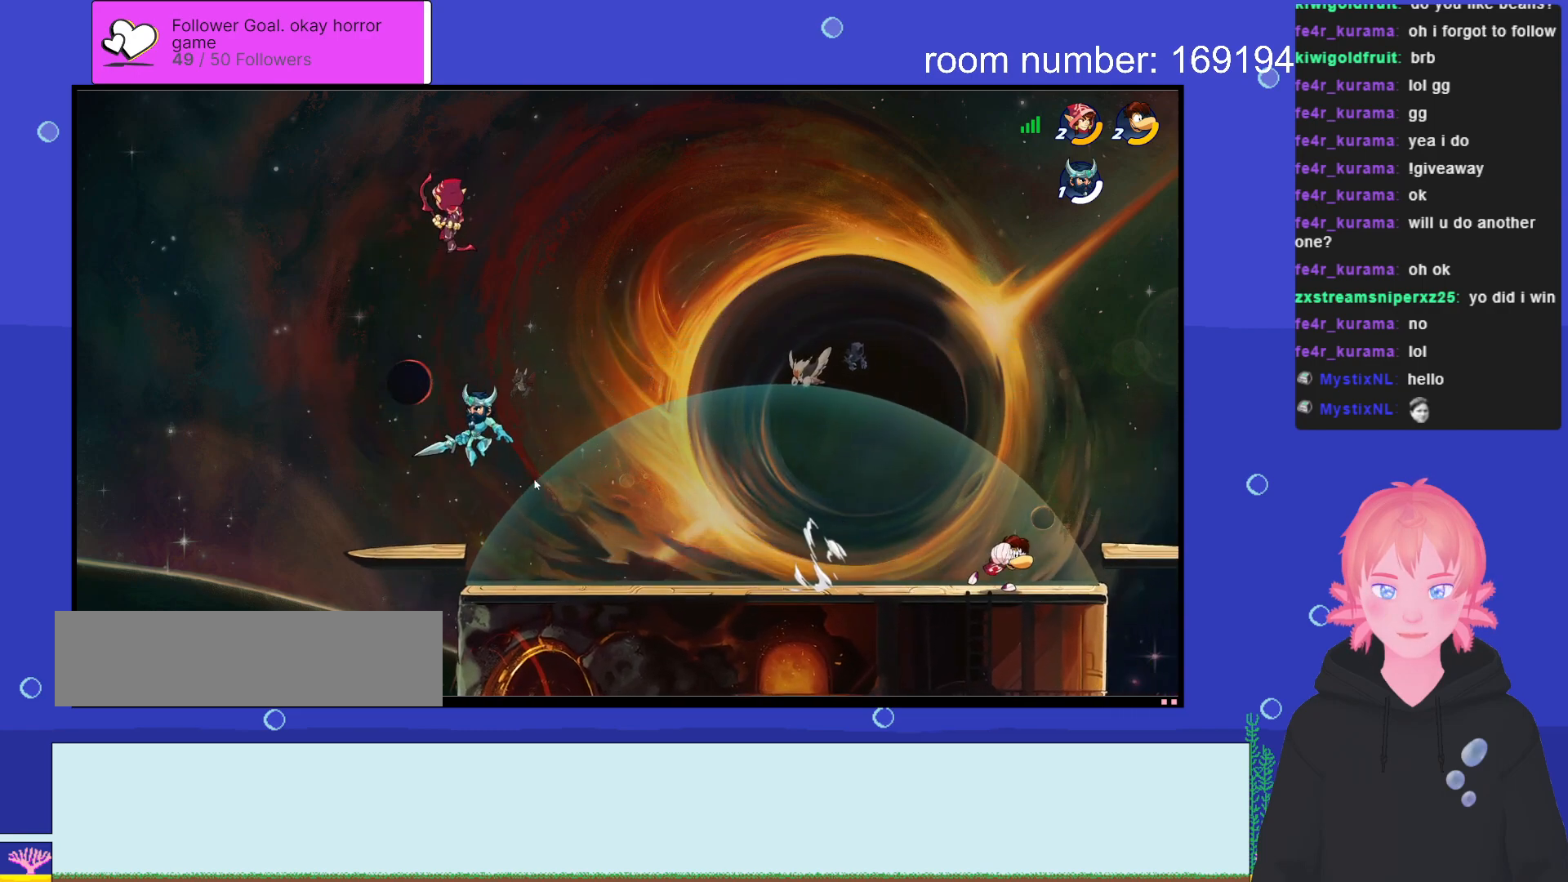
{"keys": ["d", "w"], "events": [[16, "w", "down"], [166, "w", "up"], [316, "w", "down"]]}
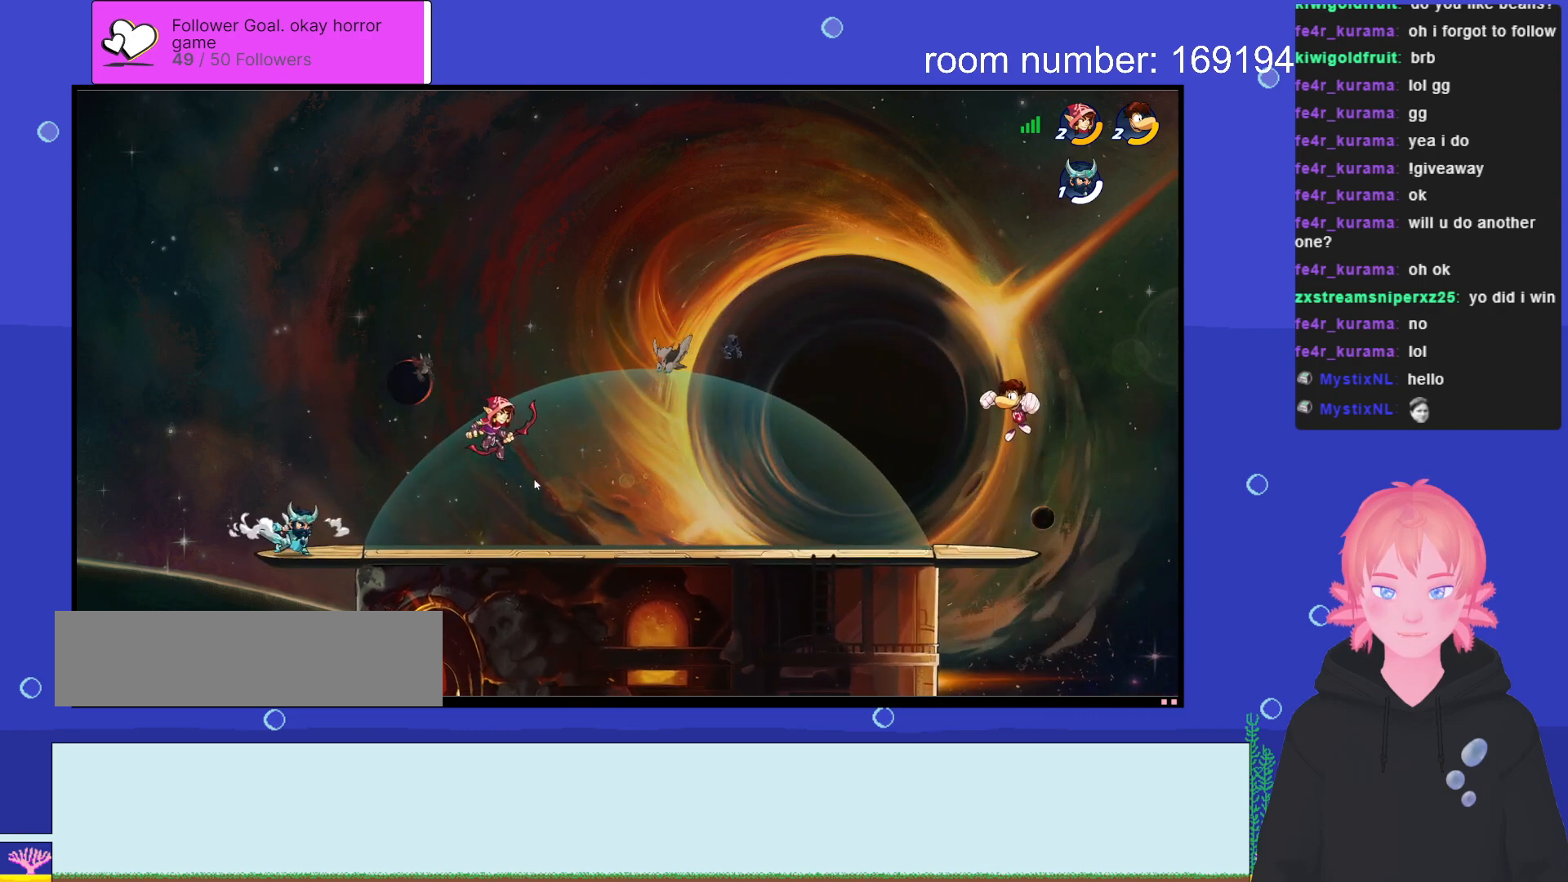
{"keys": ["d"], "events": [[66, "w", "up"], [266, "shift", "down"], [383, "shift", "up"]]}
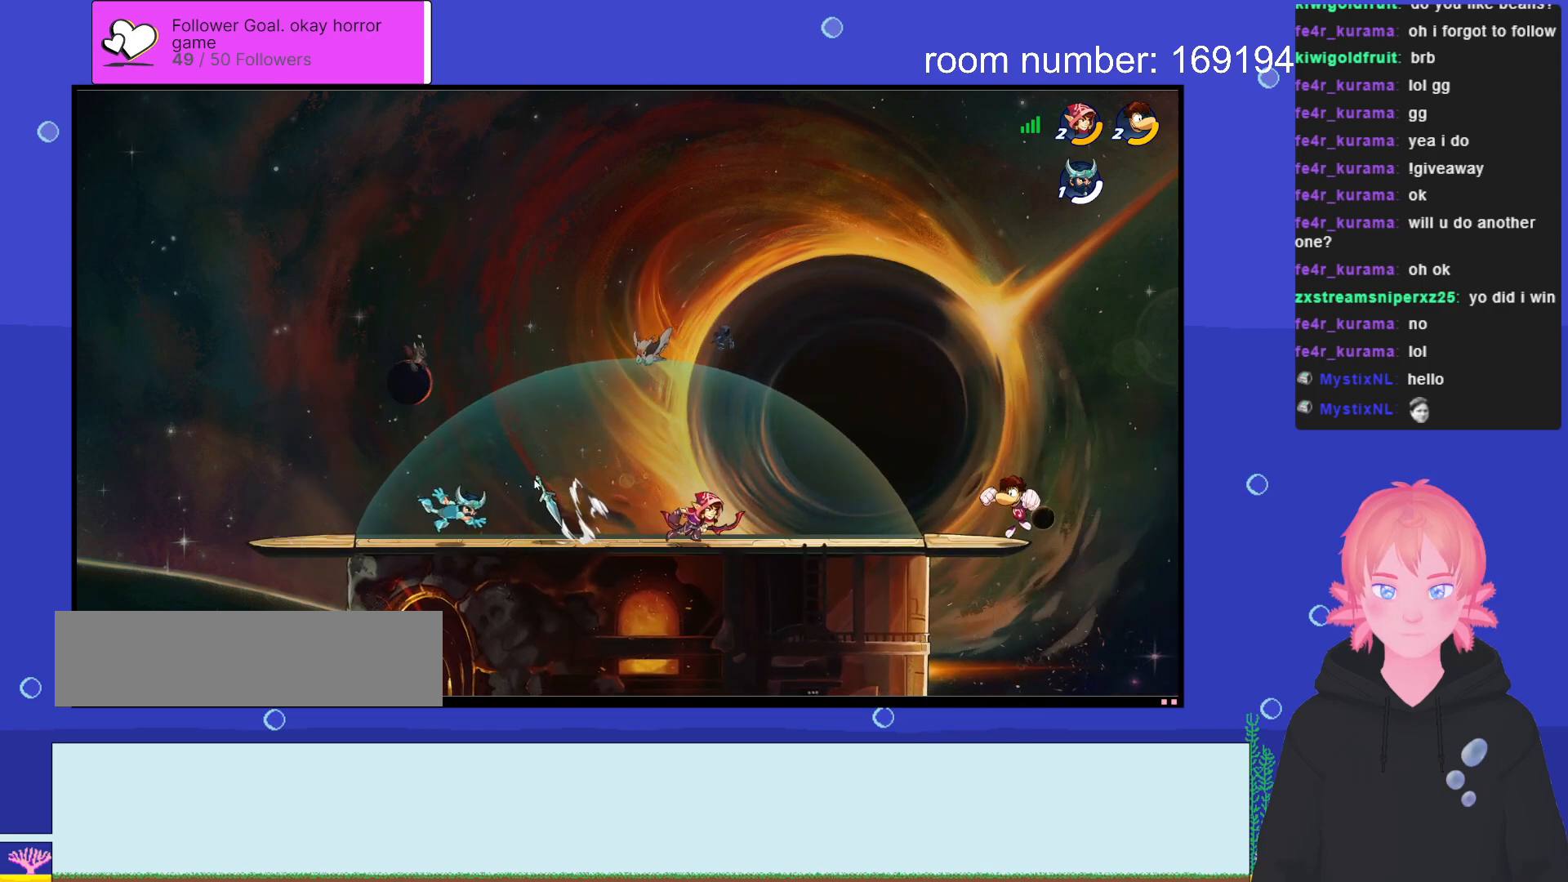
{"keys": ["a"], "events": [[283, "d", "up"], [400, "d", "down"], [450, "d", "up"], [483, "a", "down"]]}
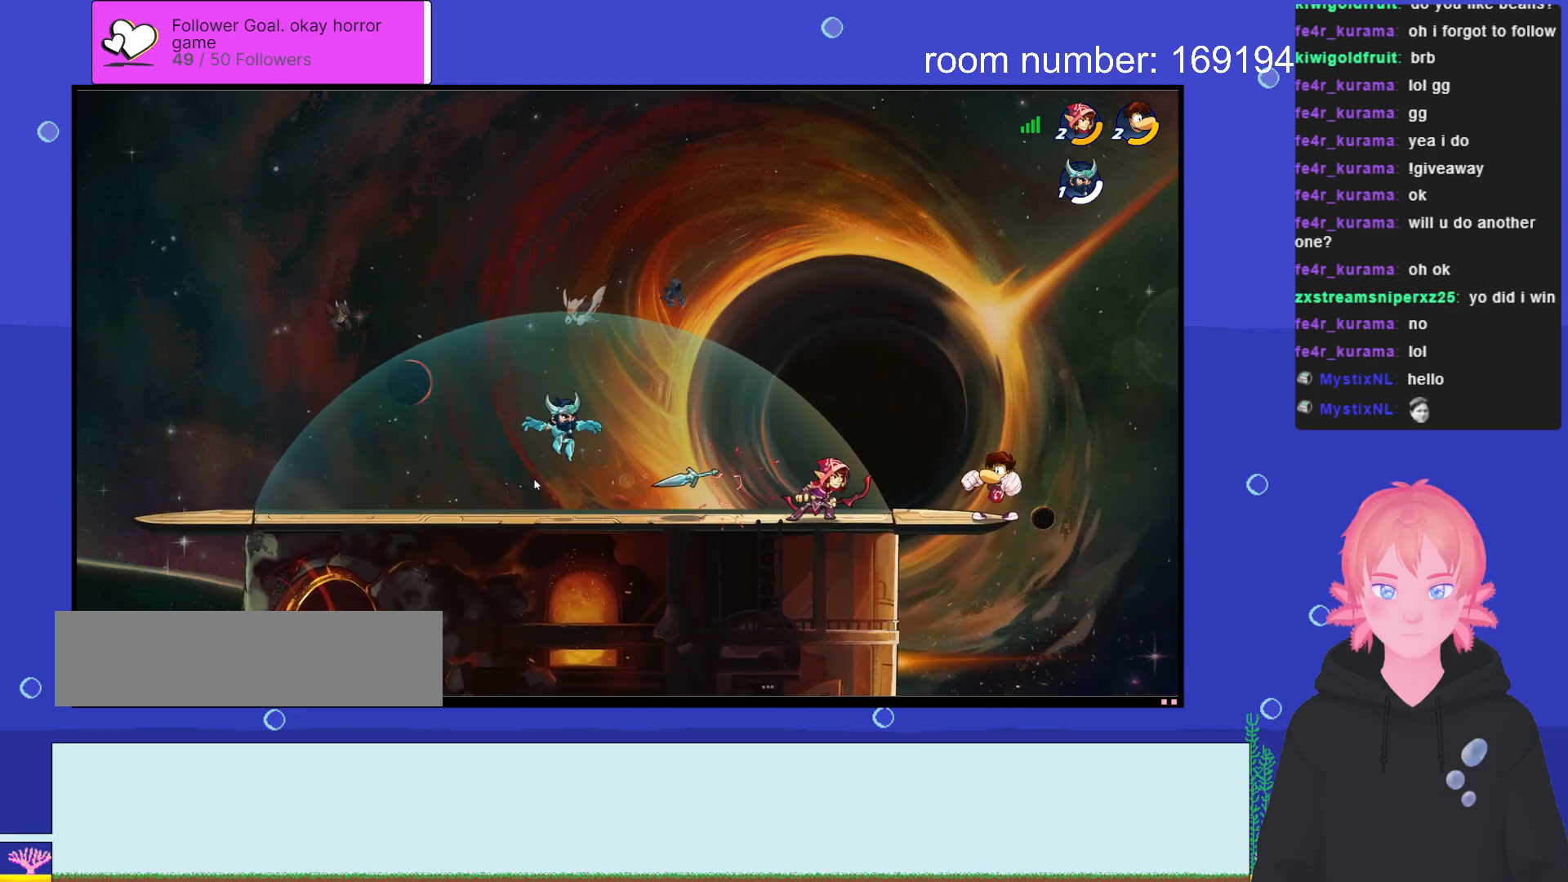
{"keys": [], "events": [[133, "a", "up"], [183, "d", "down"], [316, "space", "down"], [433, "space", "up"], [500, "d", "up"]]}
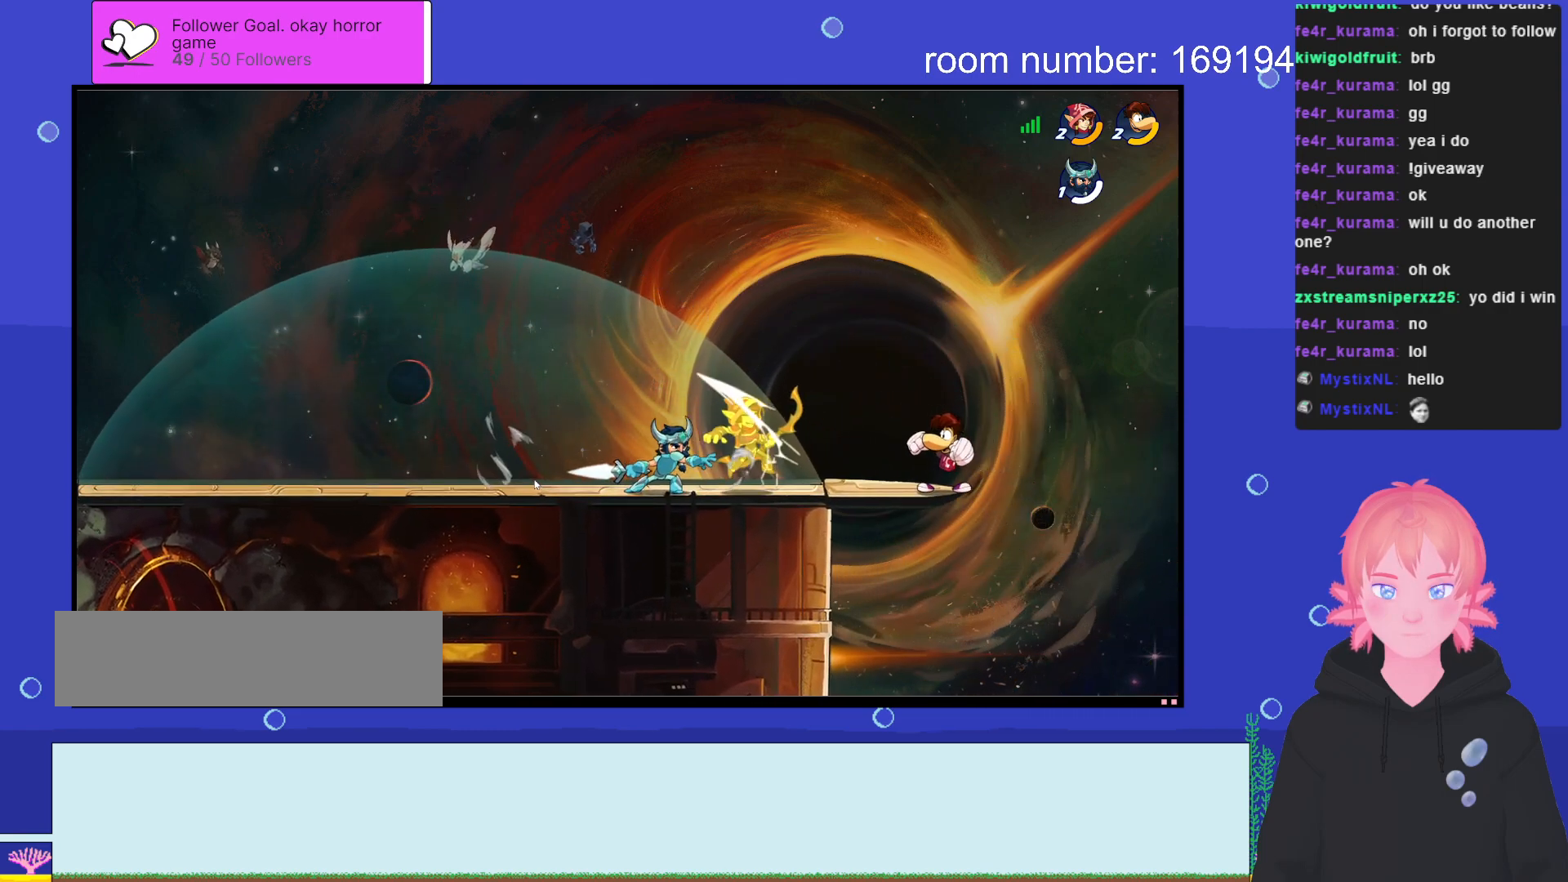
{"keys": ["a"], "events": [[66, "a", "down"], [200, "space", "down"], [283, "space", "up"]]}
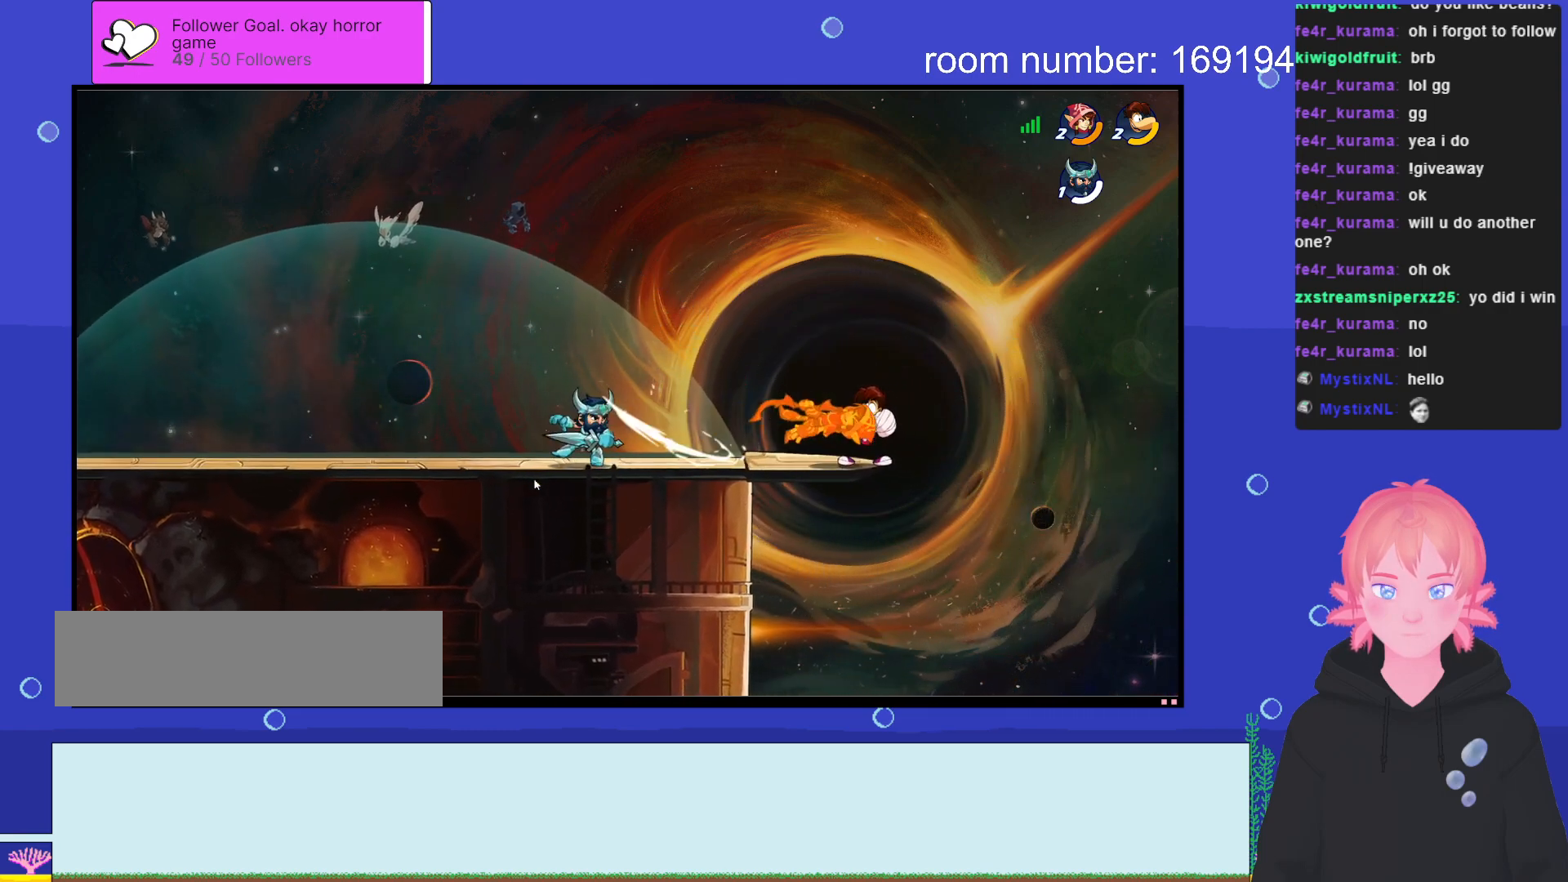
{"keys": ["a", "space"], "events": [[183, "space", "down"], [300, "space", "up"], [416, "space", "down"]]}
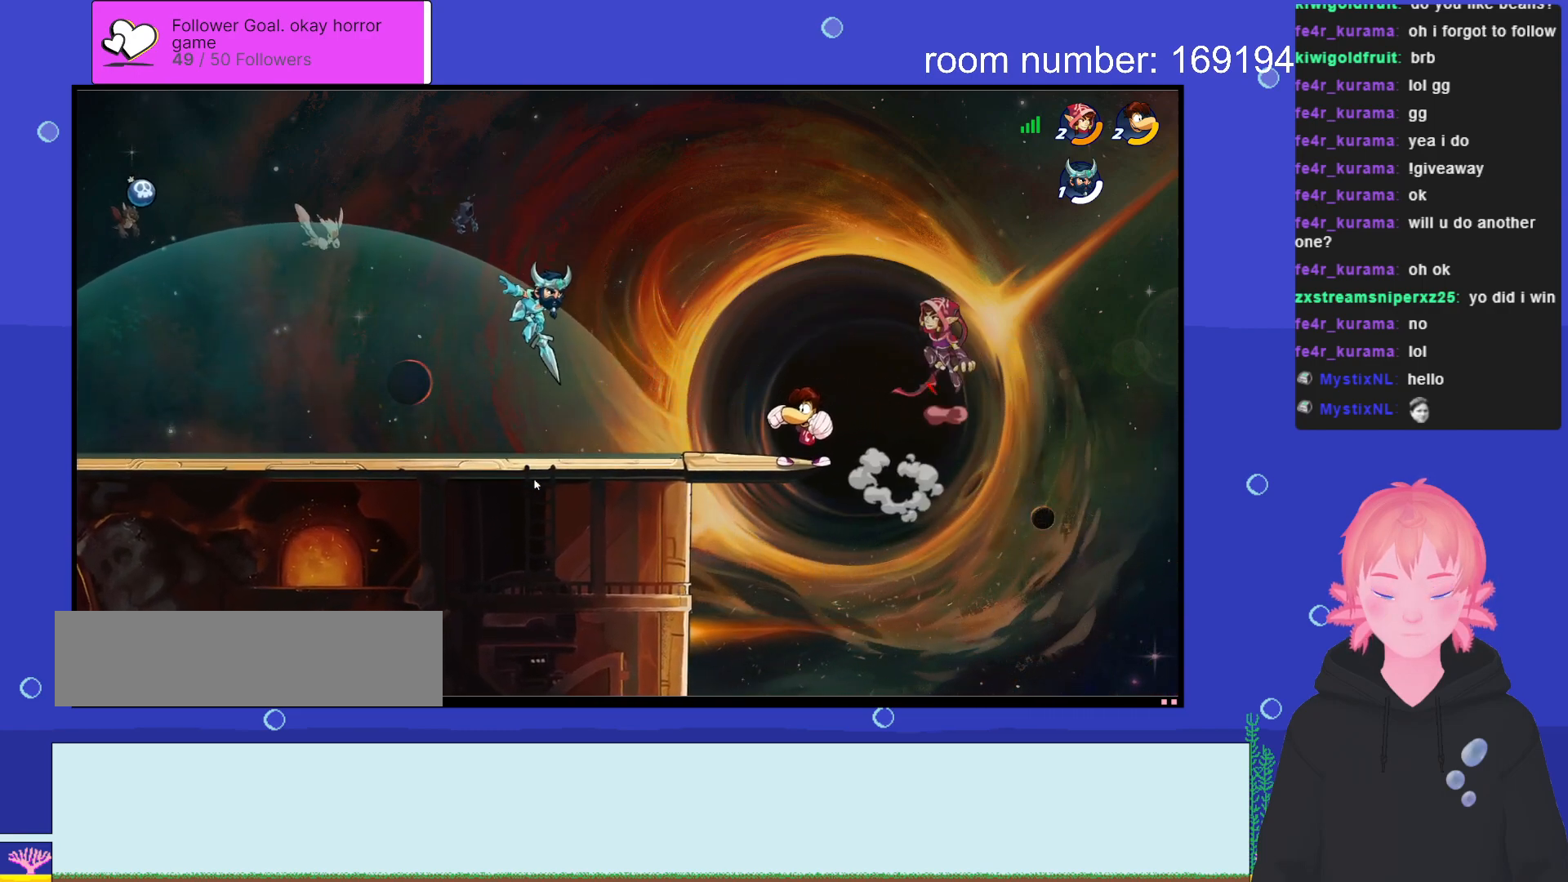
{"keys": ["w"], "events": [[50, "space", "up"], [133, "a", "up"], [383, "w", "down"]]}
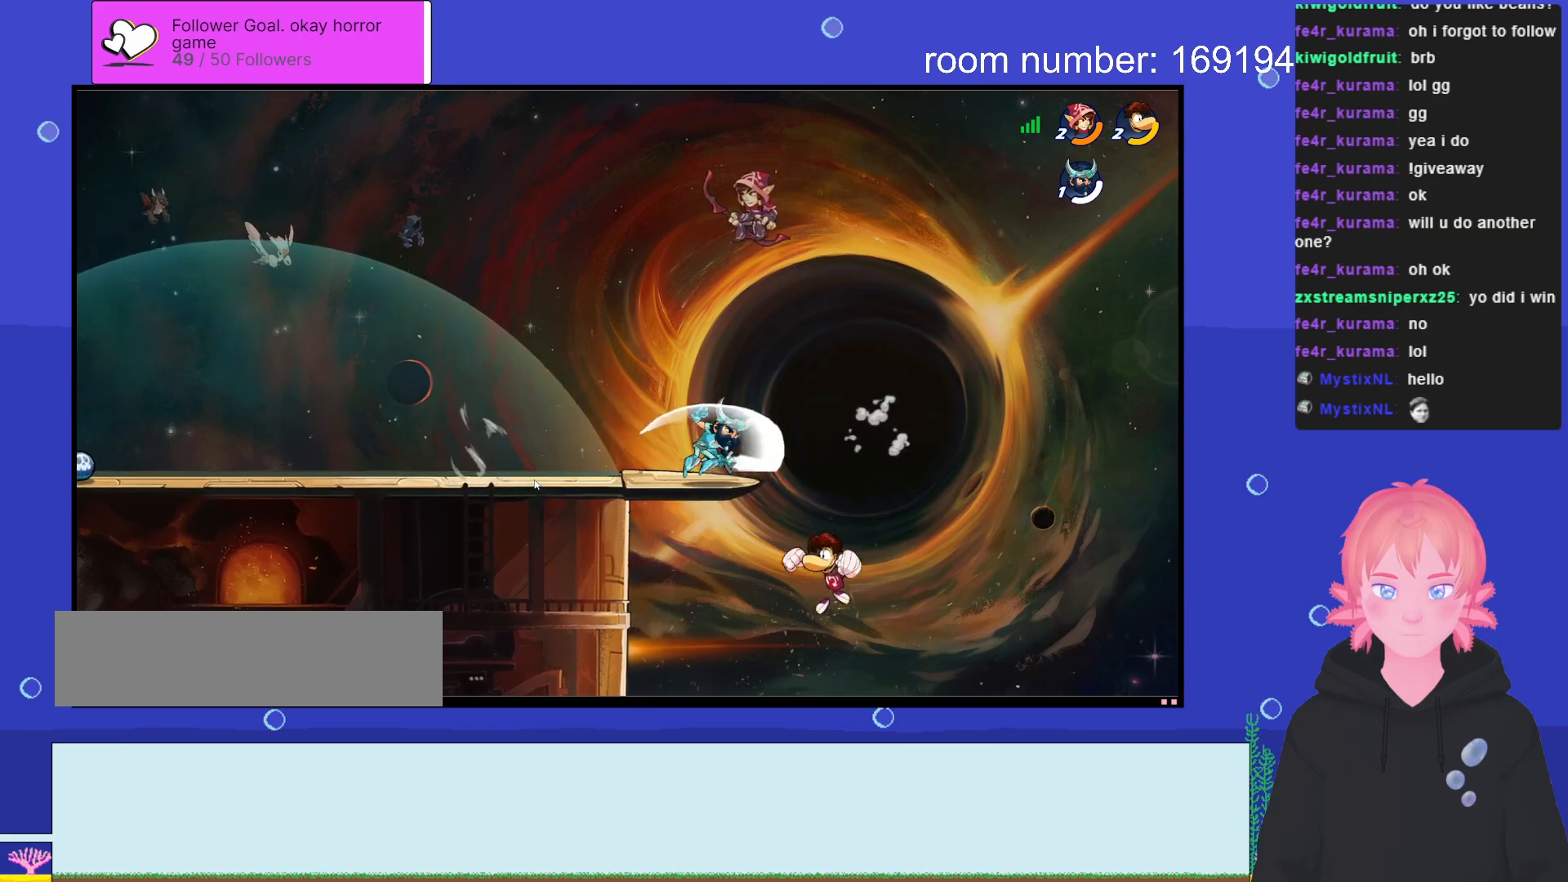
{"keys": ["a", "s"], "events": [[16, "a", "down"], [50, "shift", "down"], [216, "shift", "up"], [233, "w", "up"], [400, "s", "down"]]}
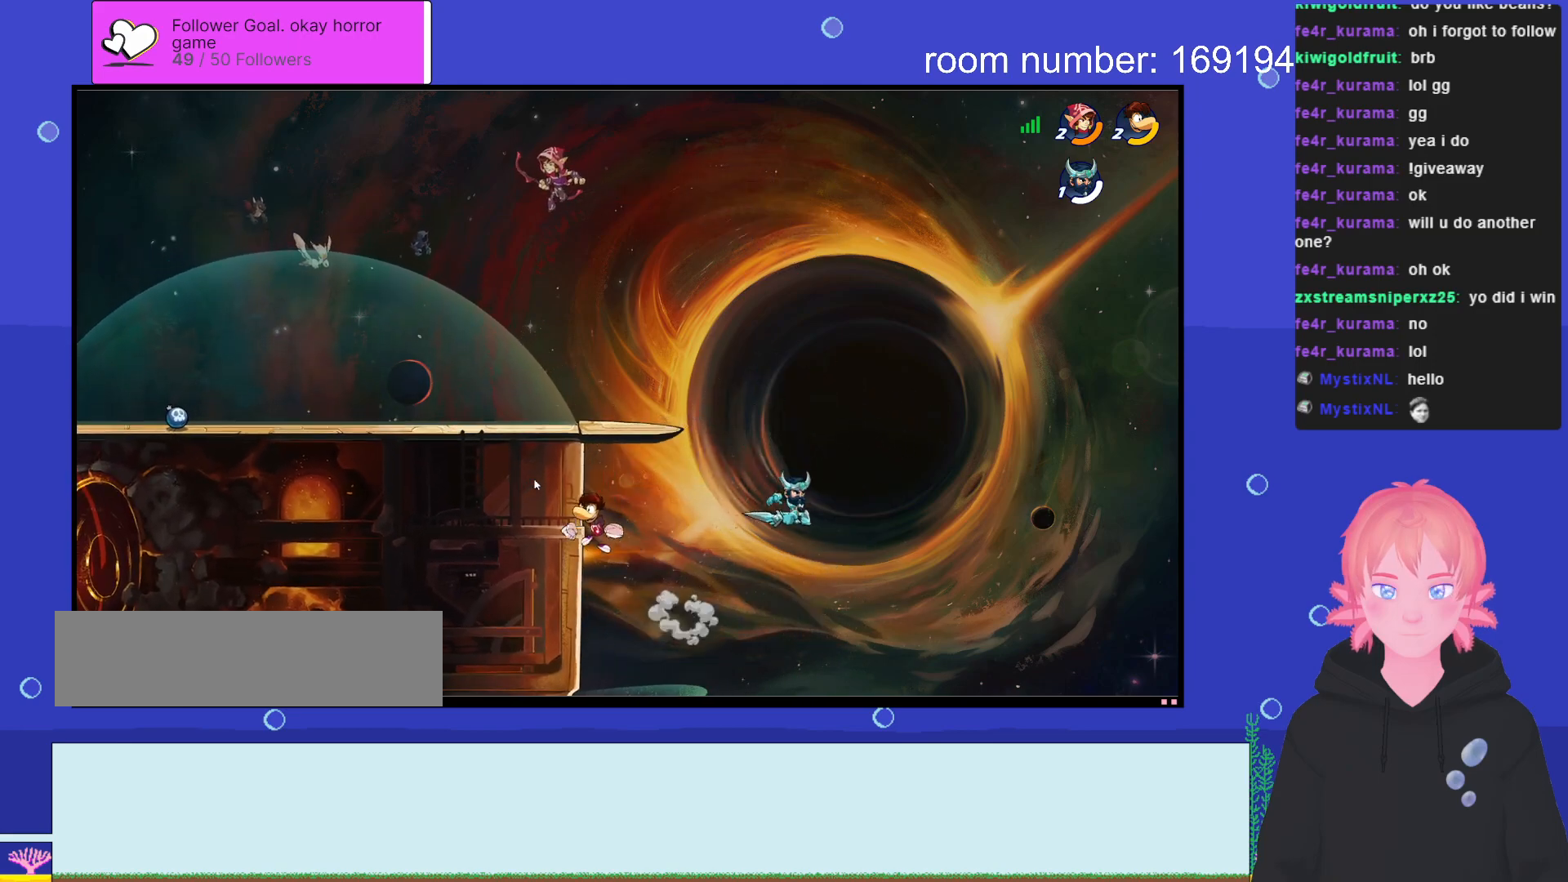
{"keys": ["a", "shift"], "events": [[166, "s", "up"], [500, "shift", "down"]]}
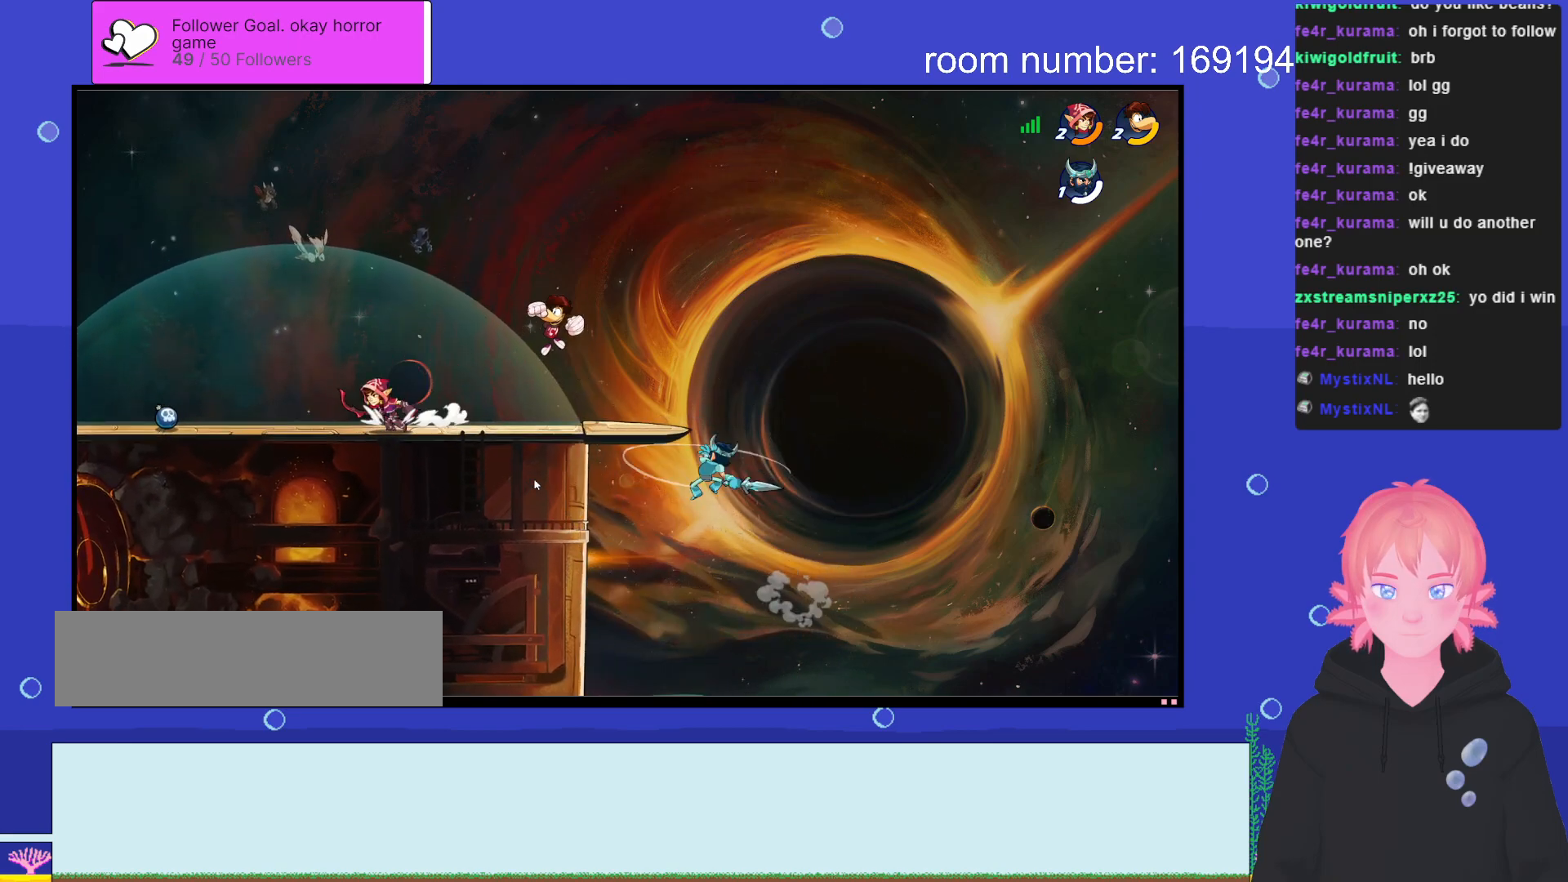
{"keys": [], "events": [[116, "shift", "up"], [483, "a", "up"]]}
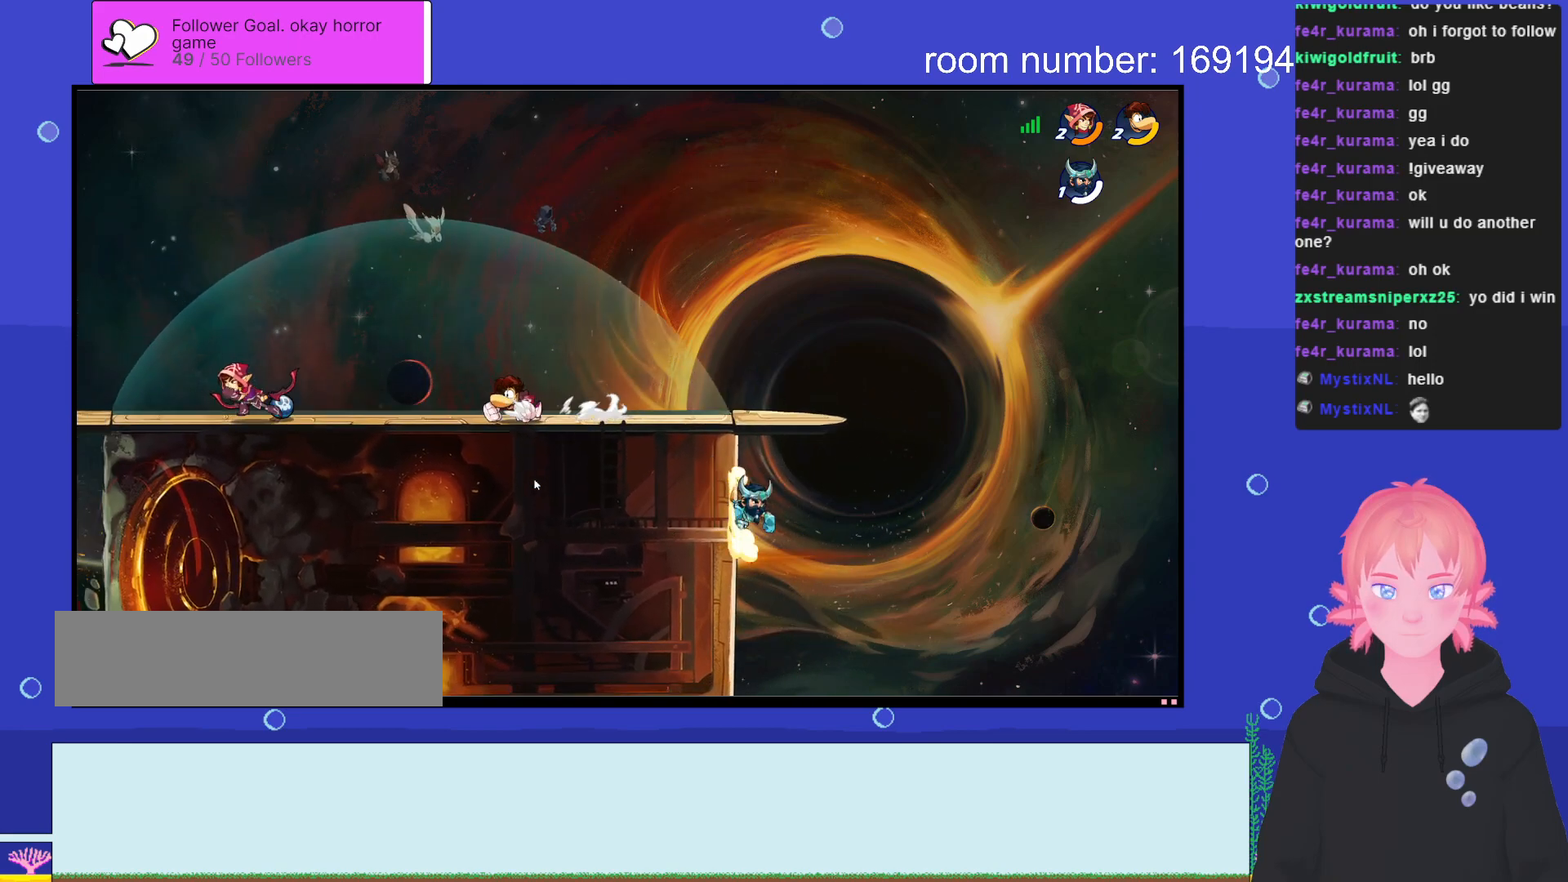
{"keys": ["a"], "events": [[50, "d", "down"], [183, "d", "up"], [216, "a", "down"]]}
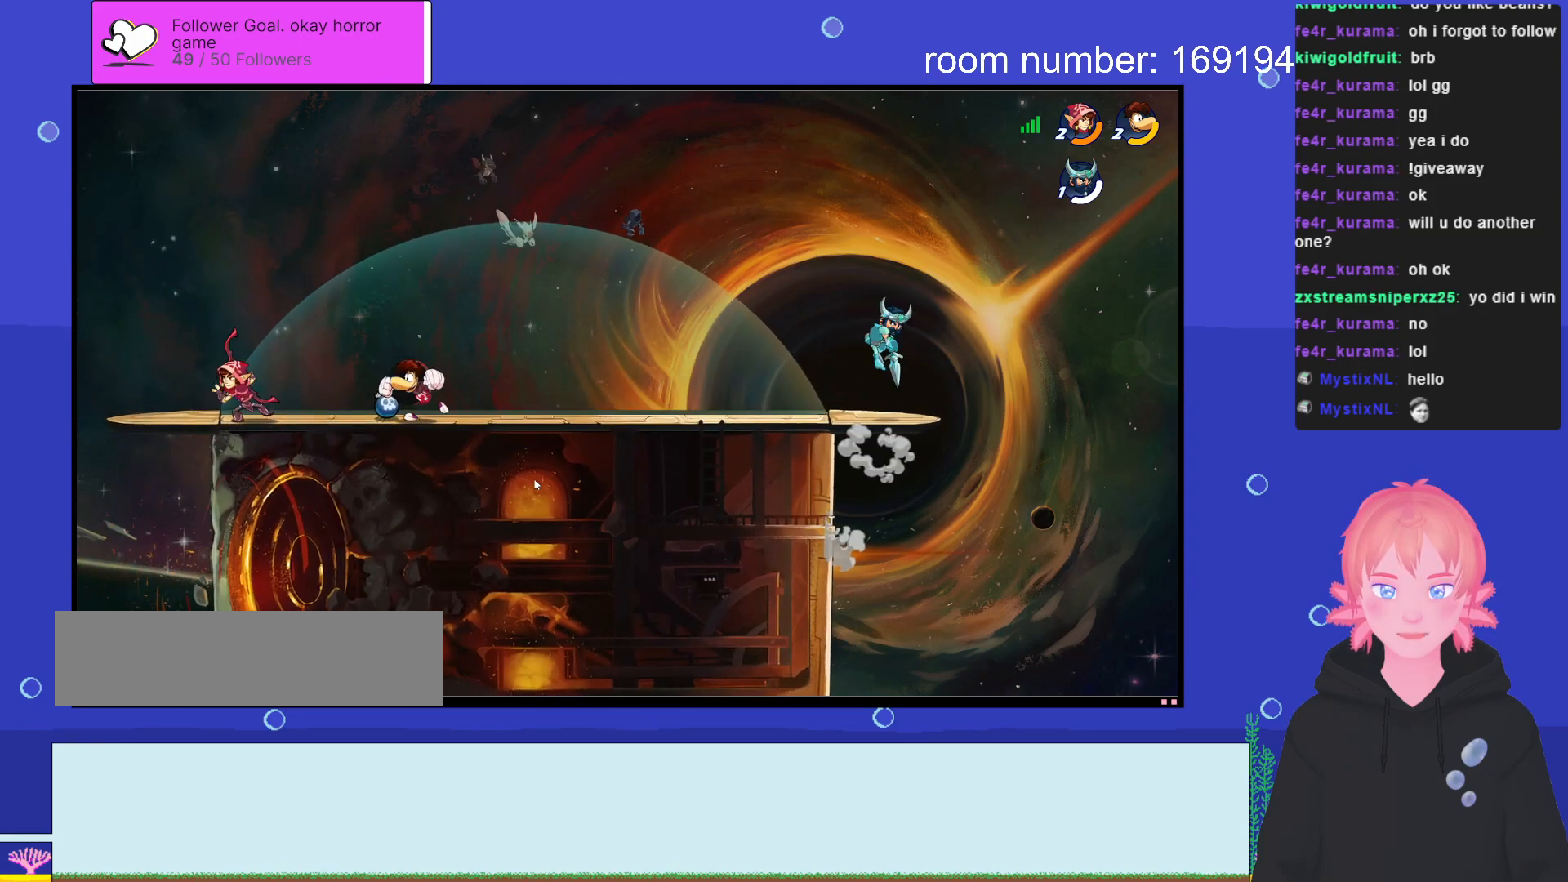
{"keys": [], "events": [[116, "a", "up"], [183, "d", "down"], [366, "d", "up"]]}
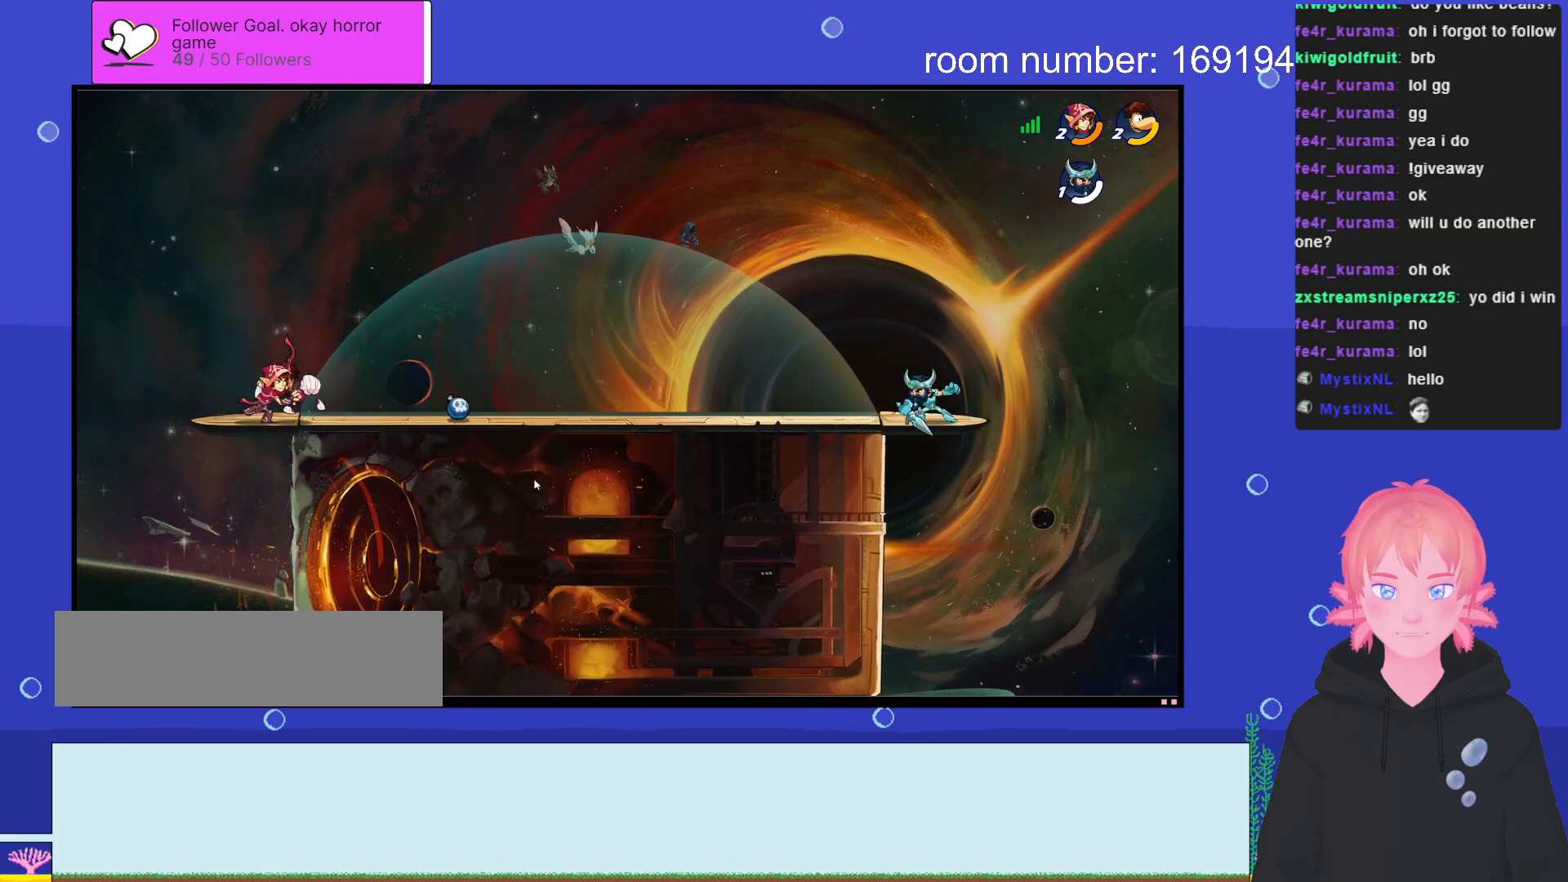
{"keys": [], "events": [[183, "d", "down"], [300, "d", "up"]]}
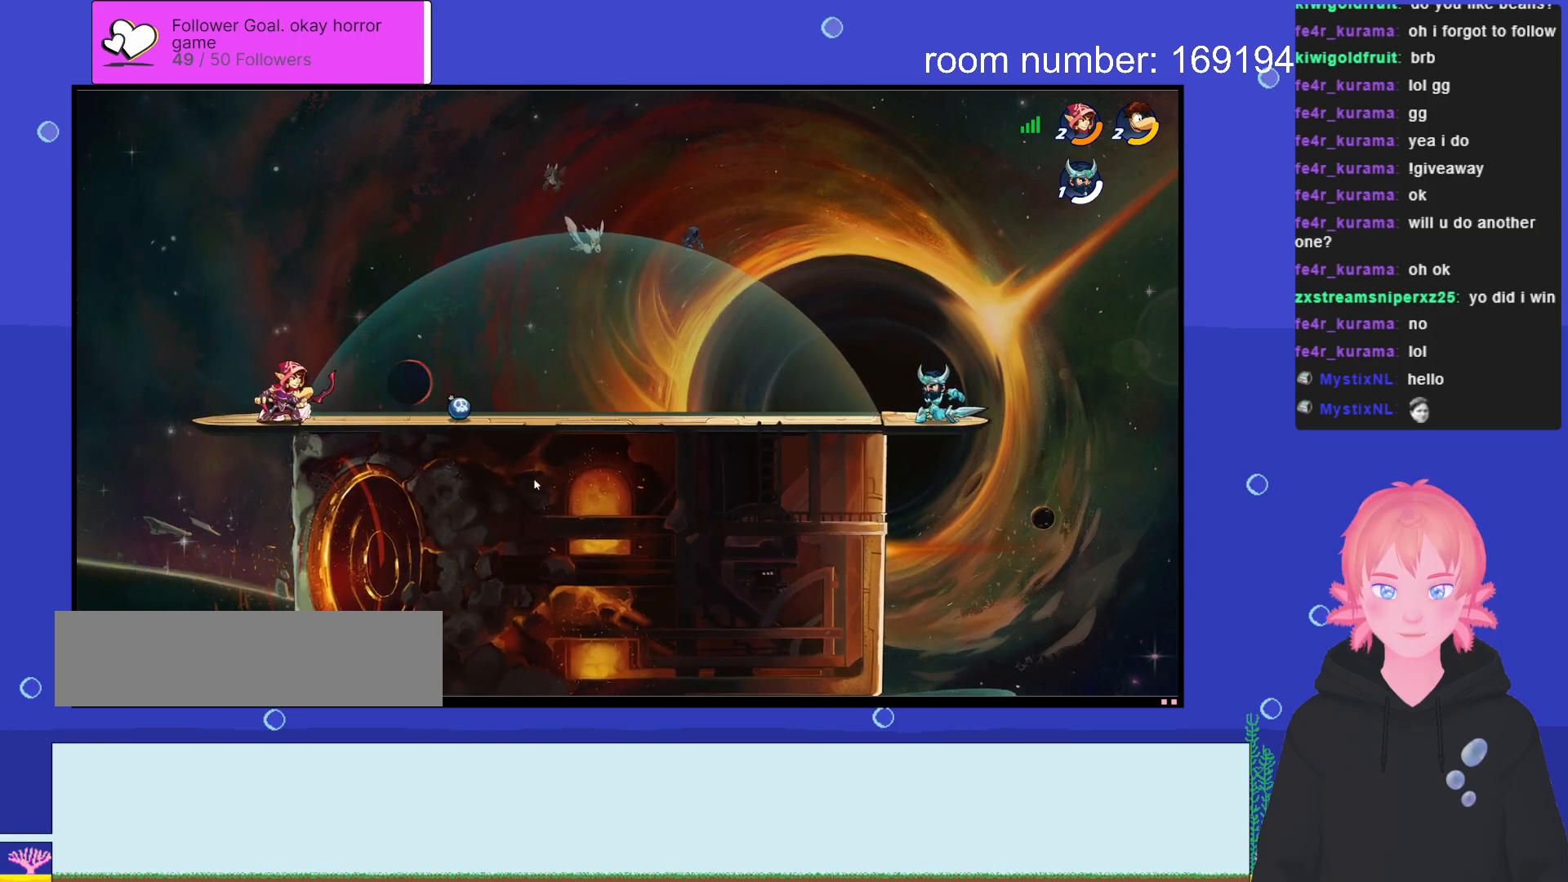
{"keys": [], "events": [[183, "d", "down"], [283, "d", "up"]]}
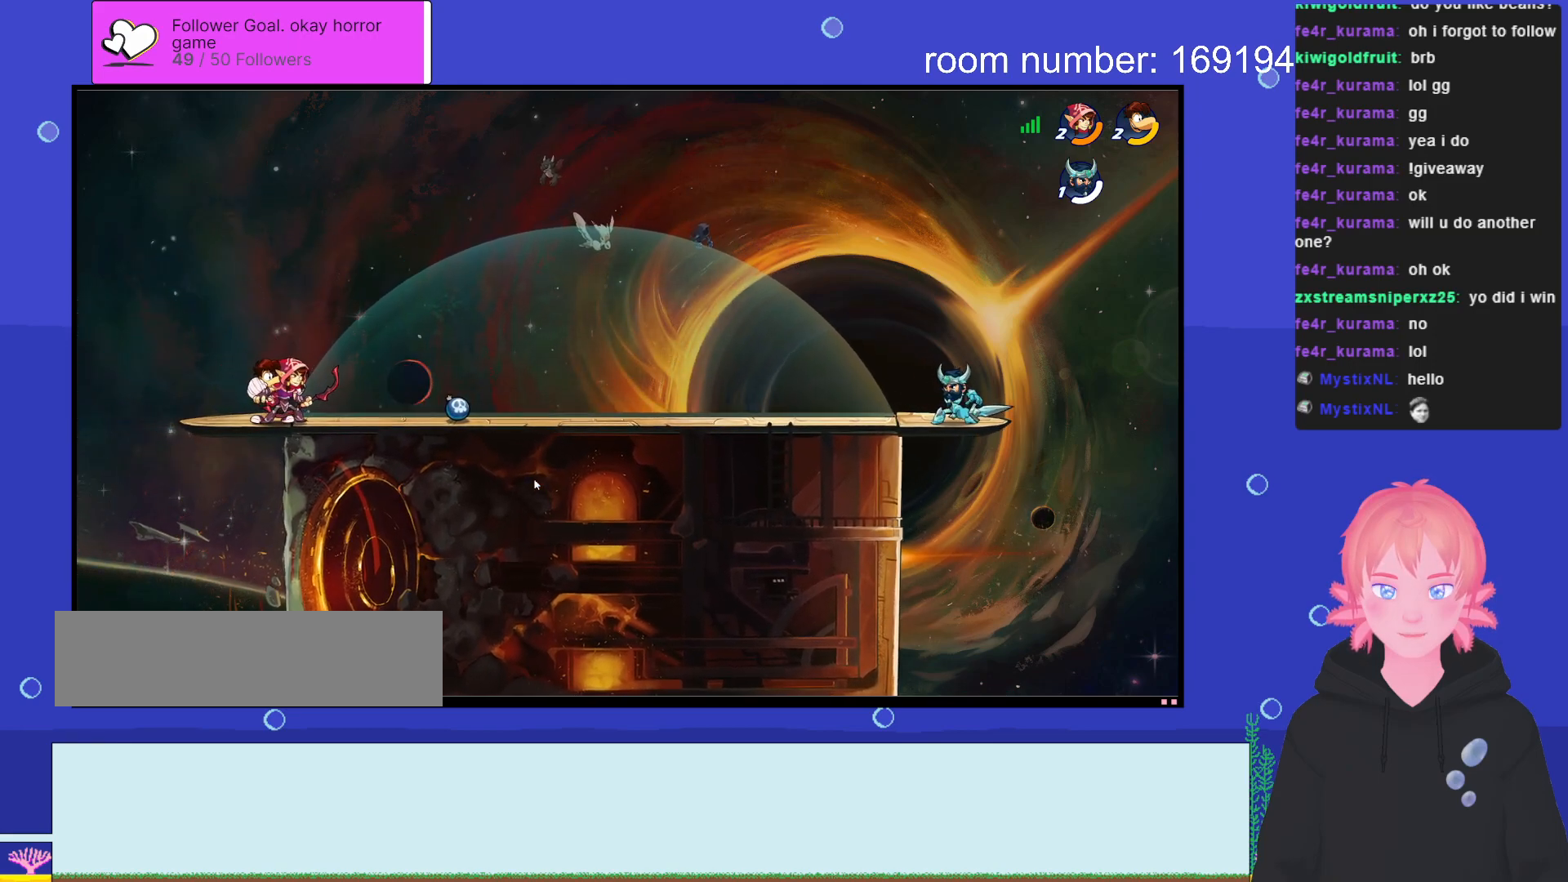
{"keys": ["d"], "events": [[33, "d", "down"], [150, "d", "up"], [500, "d", "down"]]}